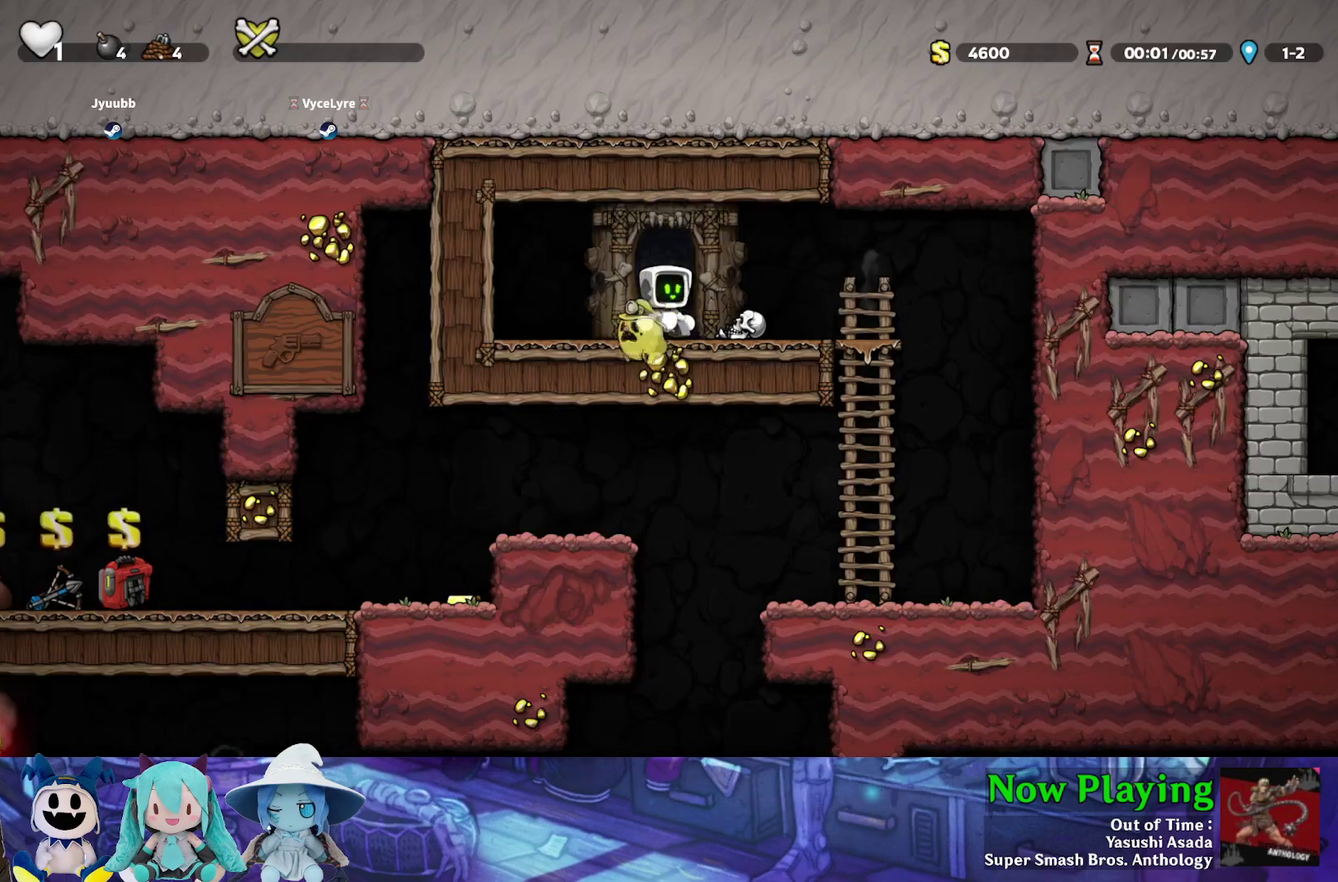
Gameplay with a controller (Nintendo layout); each line is a JSON object with the inputs held at the frame after it (dt_ms = milliseconds from this image to that frame). "events" lists button and stick changes between this image and that frame as [ms after this image, input, new state], when the widget could be followed in between. Not read: L3 R3.
{"dt_ms": 700, "buttons": ["B", "Y", "DPAD_DOWN"], "left_stick": "center", "right_stick": "center", "events": [[150, "DPAD_RIGHT", "down"], [333, "Y", "down"], [617, "DPAD_DOWN", "down"], [633, "DPAD_RIGHT", "up"], [650, "B", "down"]]}
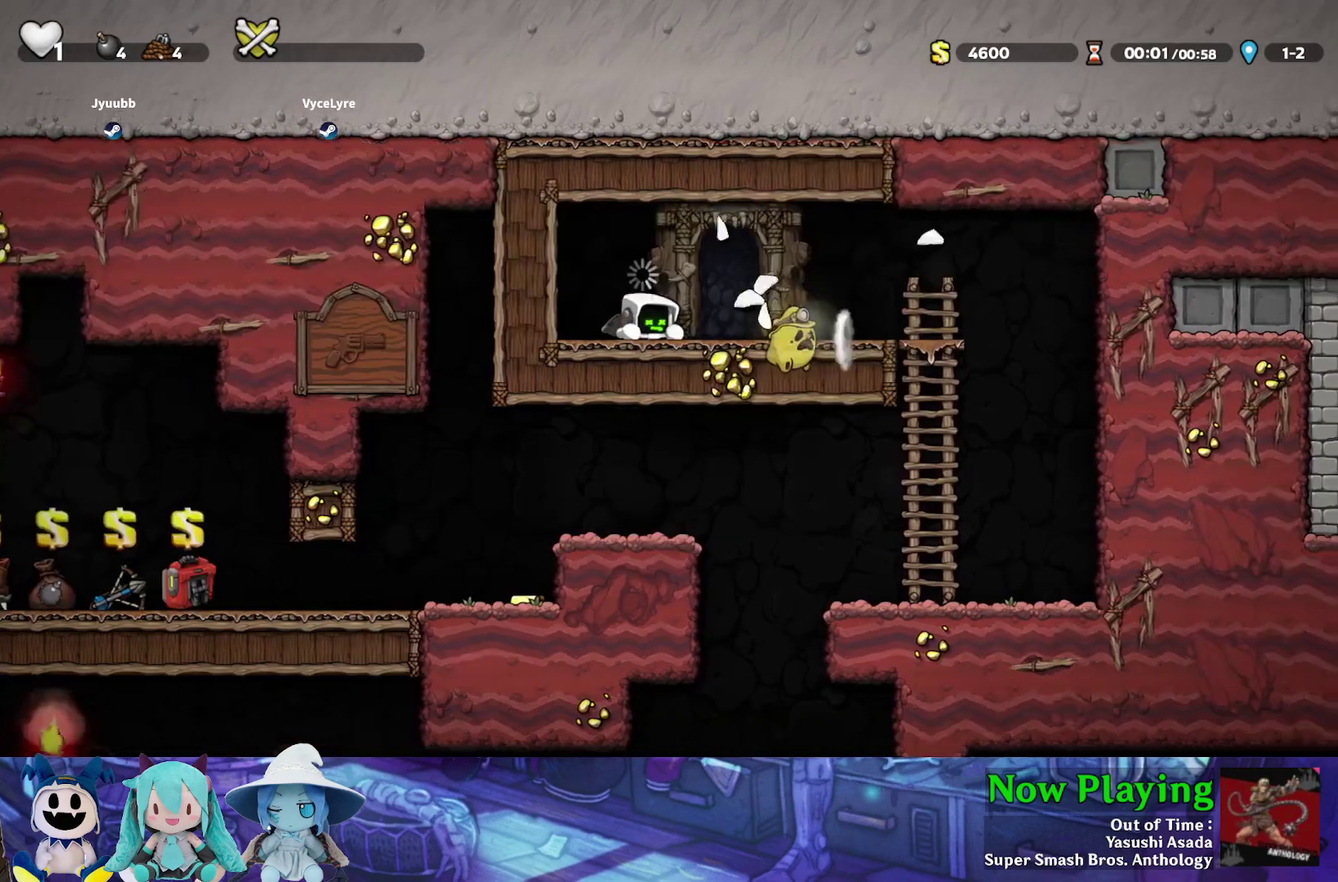
{"dt_ms": 300, "buttons": ["Y"], "left_stick": "center", "right_stick": "center", "events": [[67, "B", "up"], [67, "DPAD_DOWN", "up"]]}
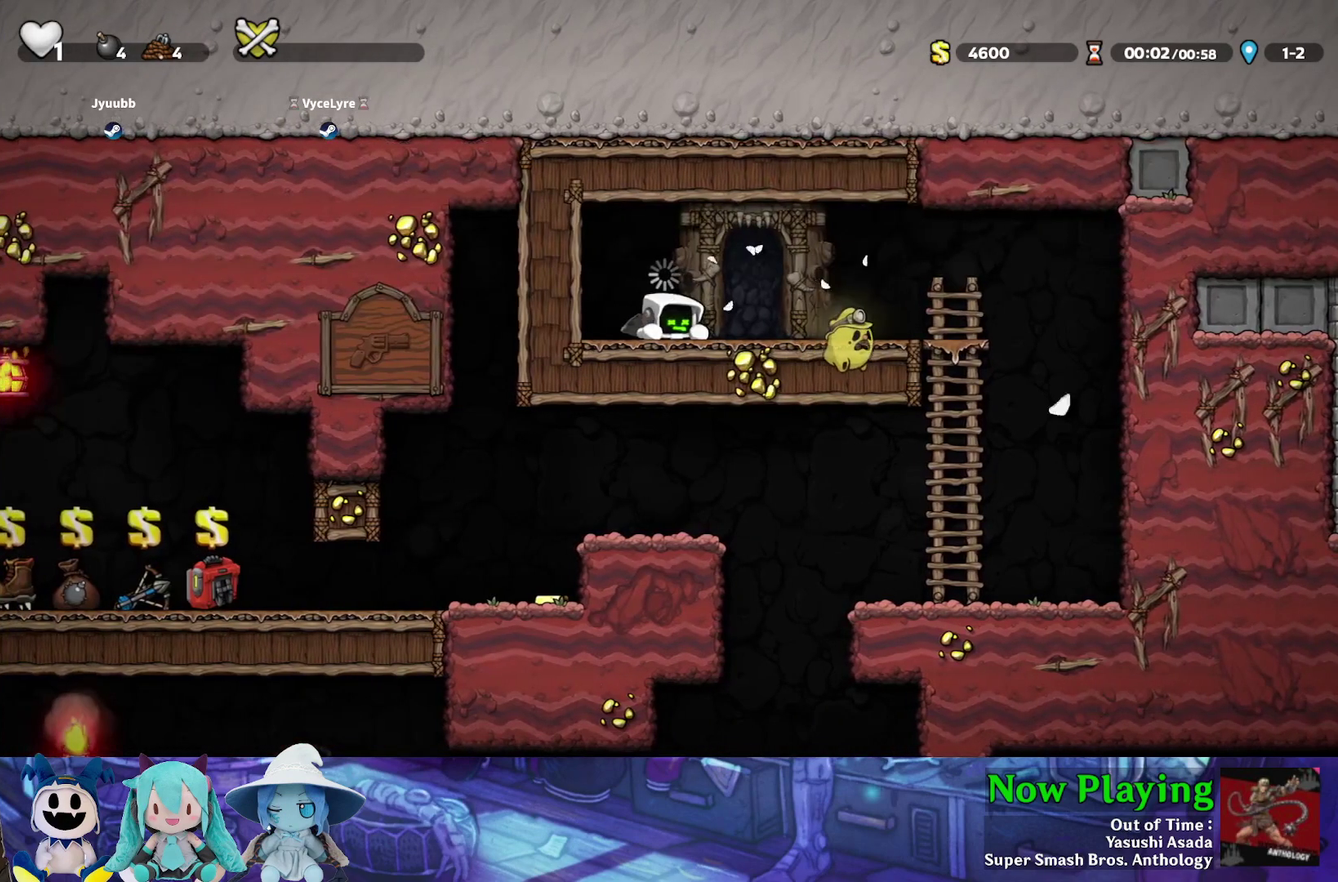
{"dt_ms": 500, "buttons": ["Y", "DPAD_RIGHT"], "left_stick": "center", "right_stick": "center", "events": [[233, "DPAD_RIGHT", "down"]]}
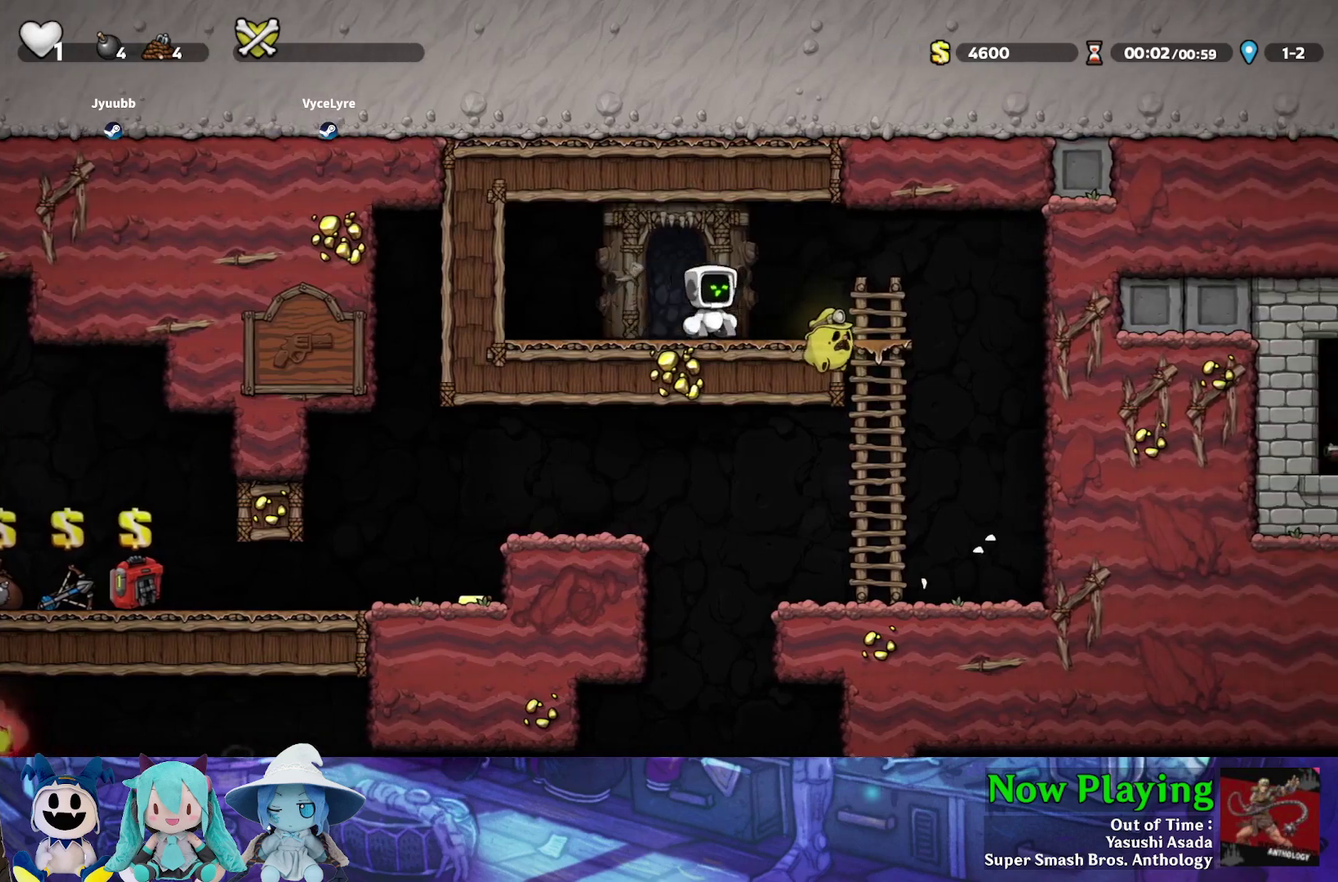
{"dt_ms": 300, "buttons": ["B", "Y", "DPAD_DOWN", "DPAD_RIGHT"], "left_stick": "center", "right_stick": "center", "events": [[250, "DPAD_DOWN", "down"], [300, "B", "down"]]}
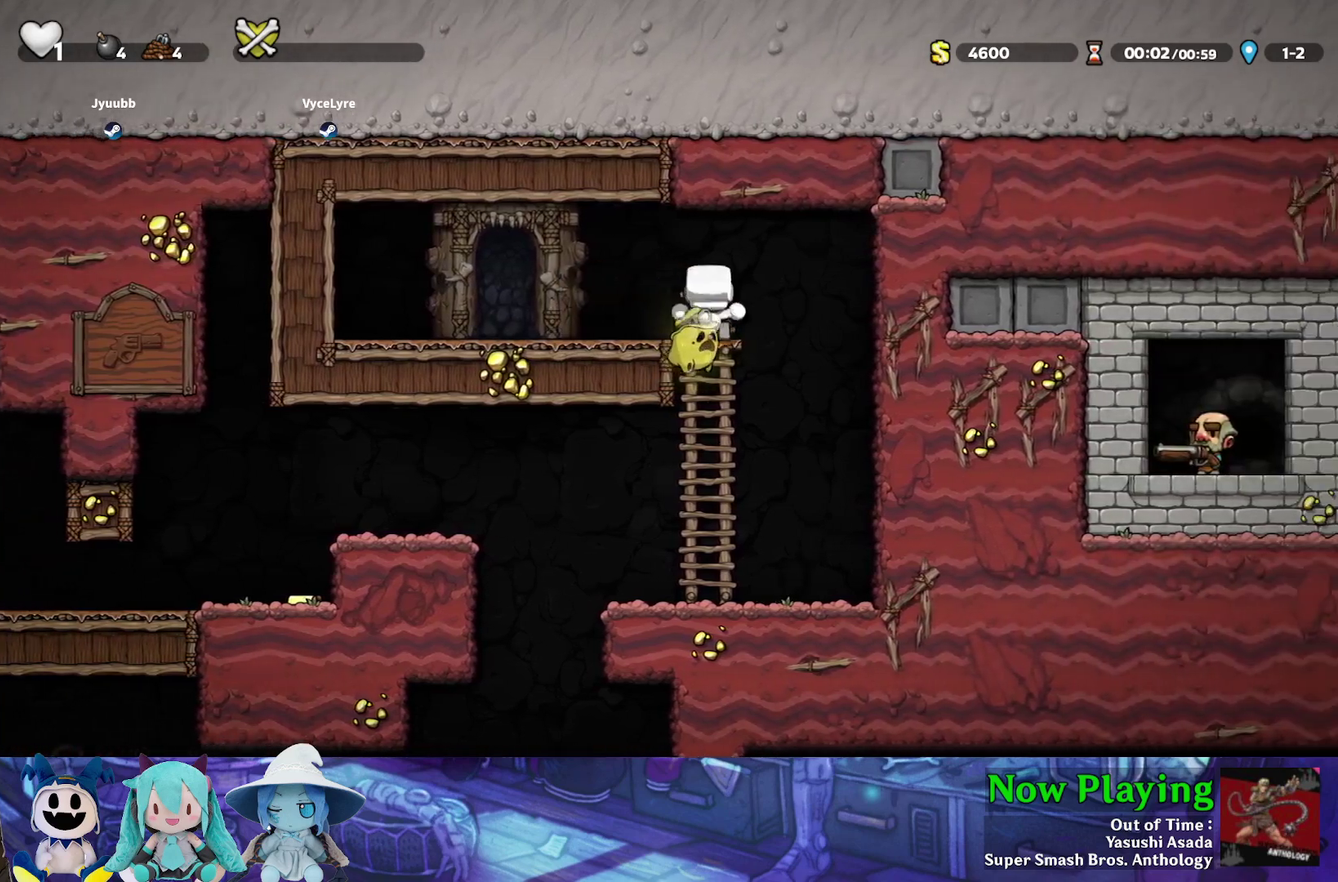
{"dt_ms": 500, "buttons": ["B", "Y", "DPAD_LEFT"], "left_stick": "center", "right_stick": "center", "events": [[17, "DPAD_RIGHT", "up"], [100, "DPAD_DOWN", "up"], [117, "B", "up"], [333, "DPAD_LEFT", "down"], [500, "B", "down"]]}
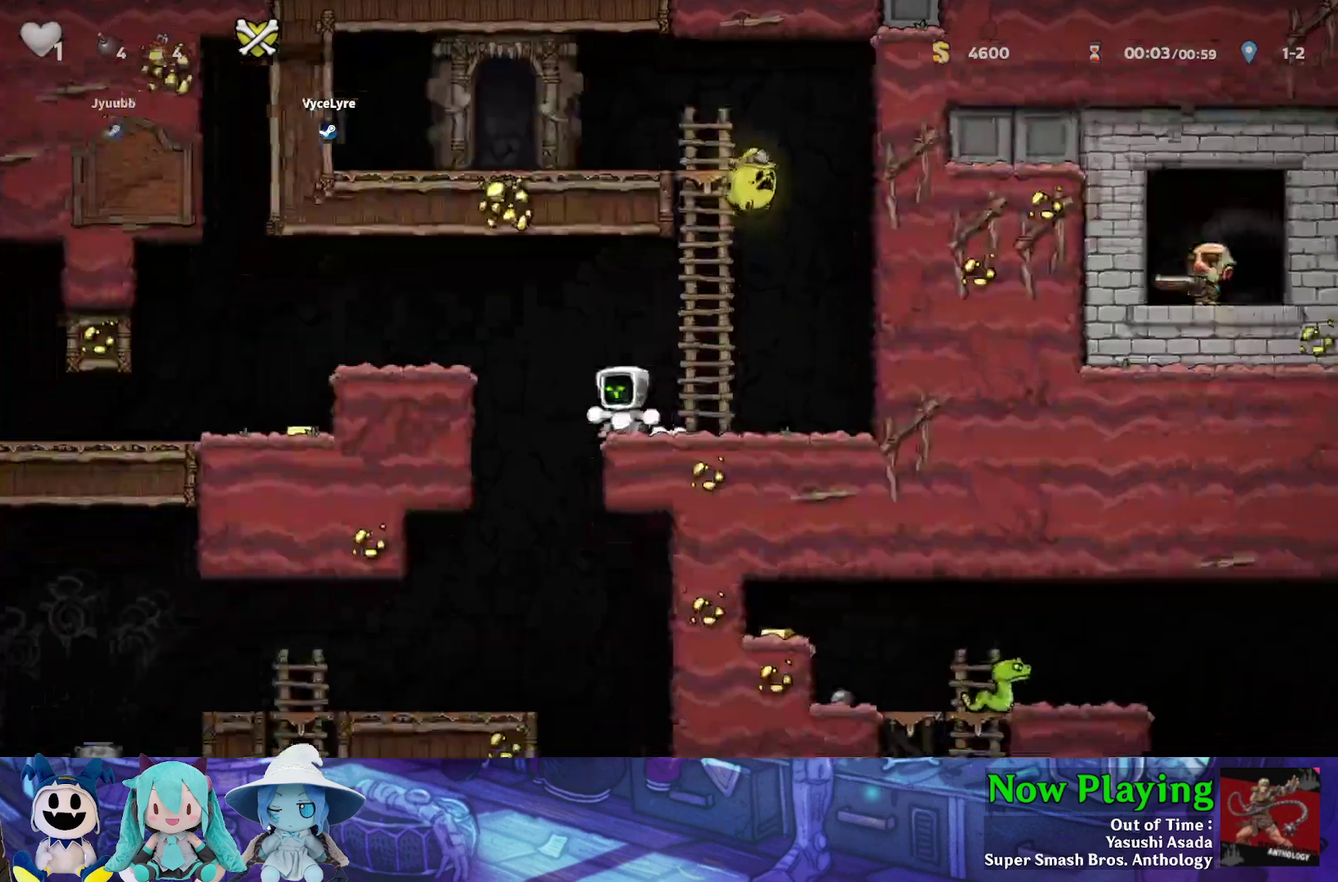
{"dt_ms": 700, "buttons": ["Y", "DPAD_RIGHT"], "left_stick": "center", "right_stick": "center", "events": [[200, "B", "up"], [583, "DPAD_LEFT", "up"], [683, "DPAD_RIGHT", "down"]]}
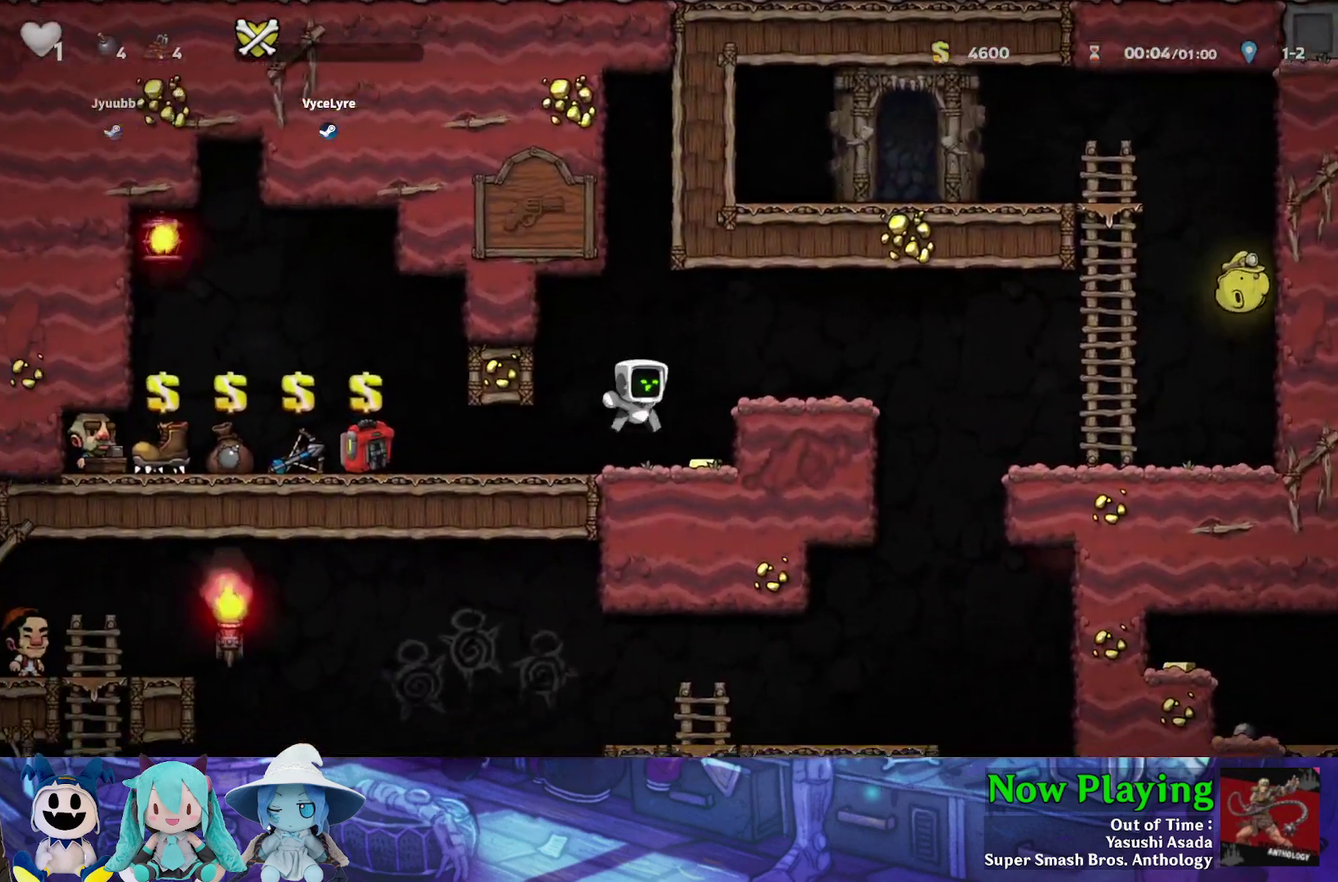
{"dt_ms": 500, "buttons": ["Y", "DPAD_LEFT"], "left_stick": "center", "right_stick": "center", "events": [[183, "DPAD_LEFT", "down"], [183, "DPAD_RIGHT", "up"]]}
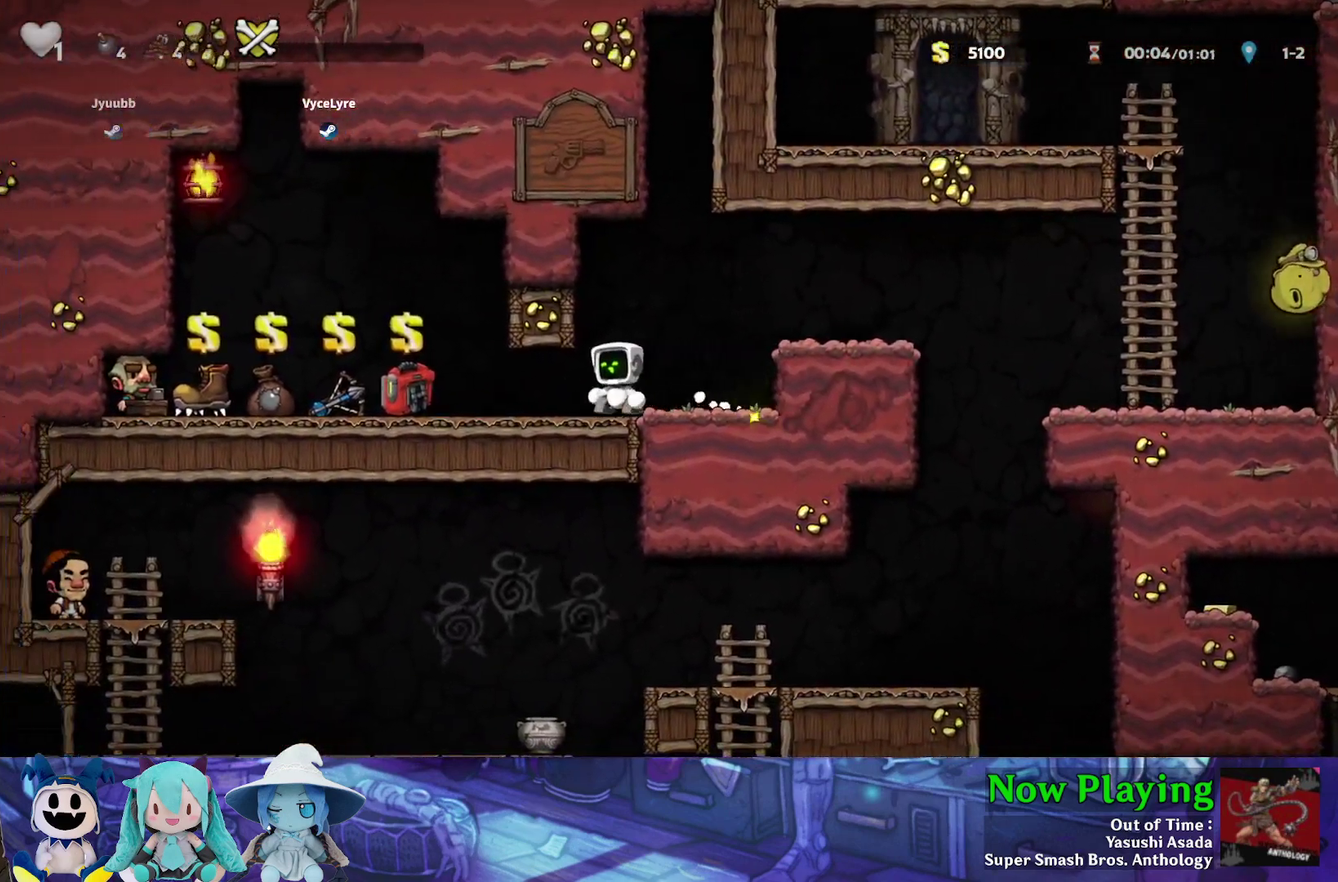
{"dt_ms": 500, "buttons": ["Y", "DPAD_LEFT"], "left_stick": "center", "right_stick": "center", "events": []}
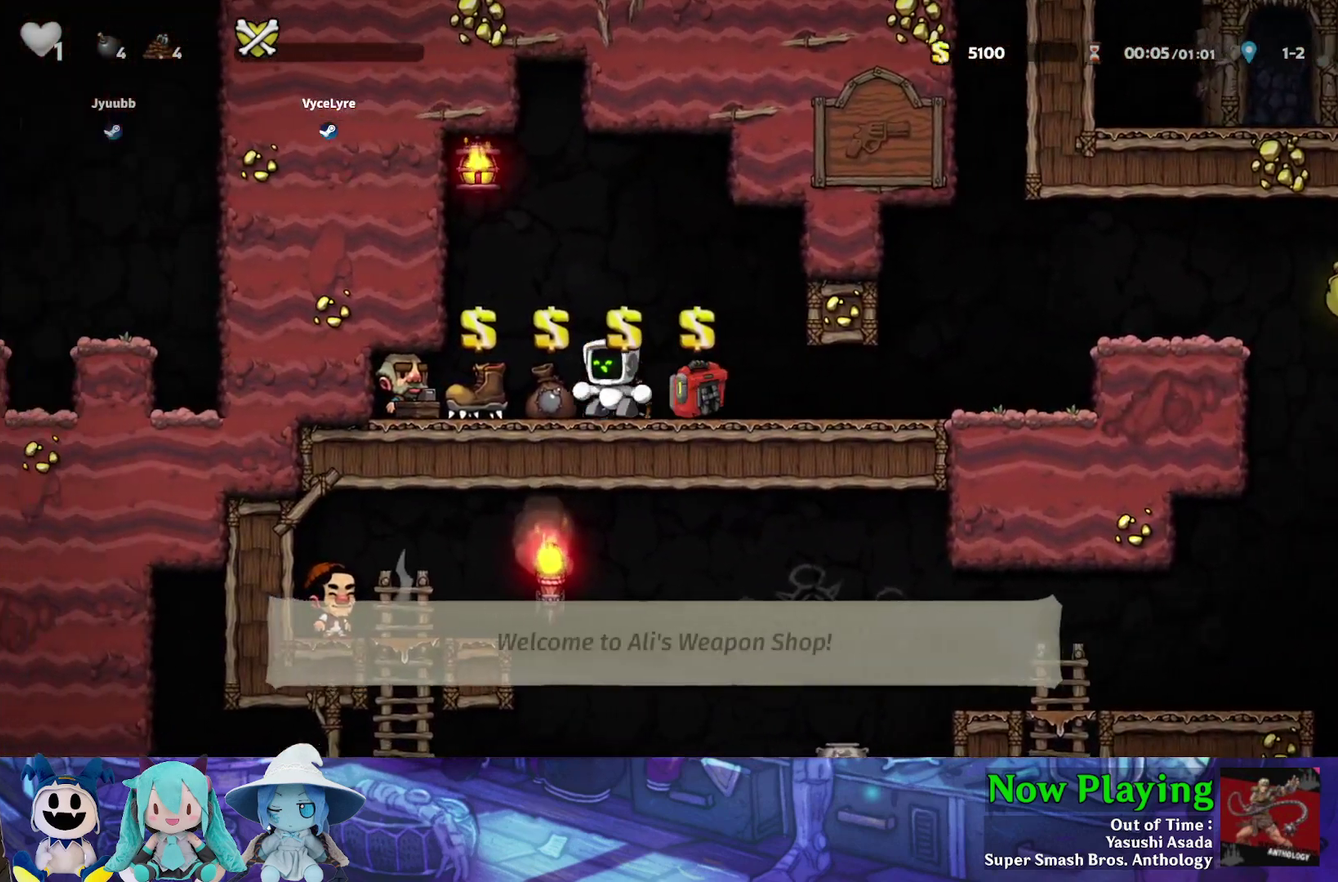
{"dt_ms": 300, "buttons": [], "left_stick": "center", "right_stick": "center", "events": [[133, "Y", "up"], [233, "DPAD_LEFT", "up"]]}
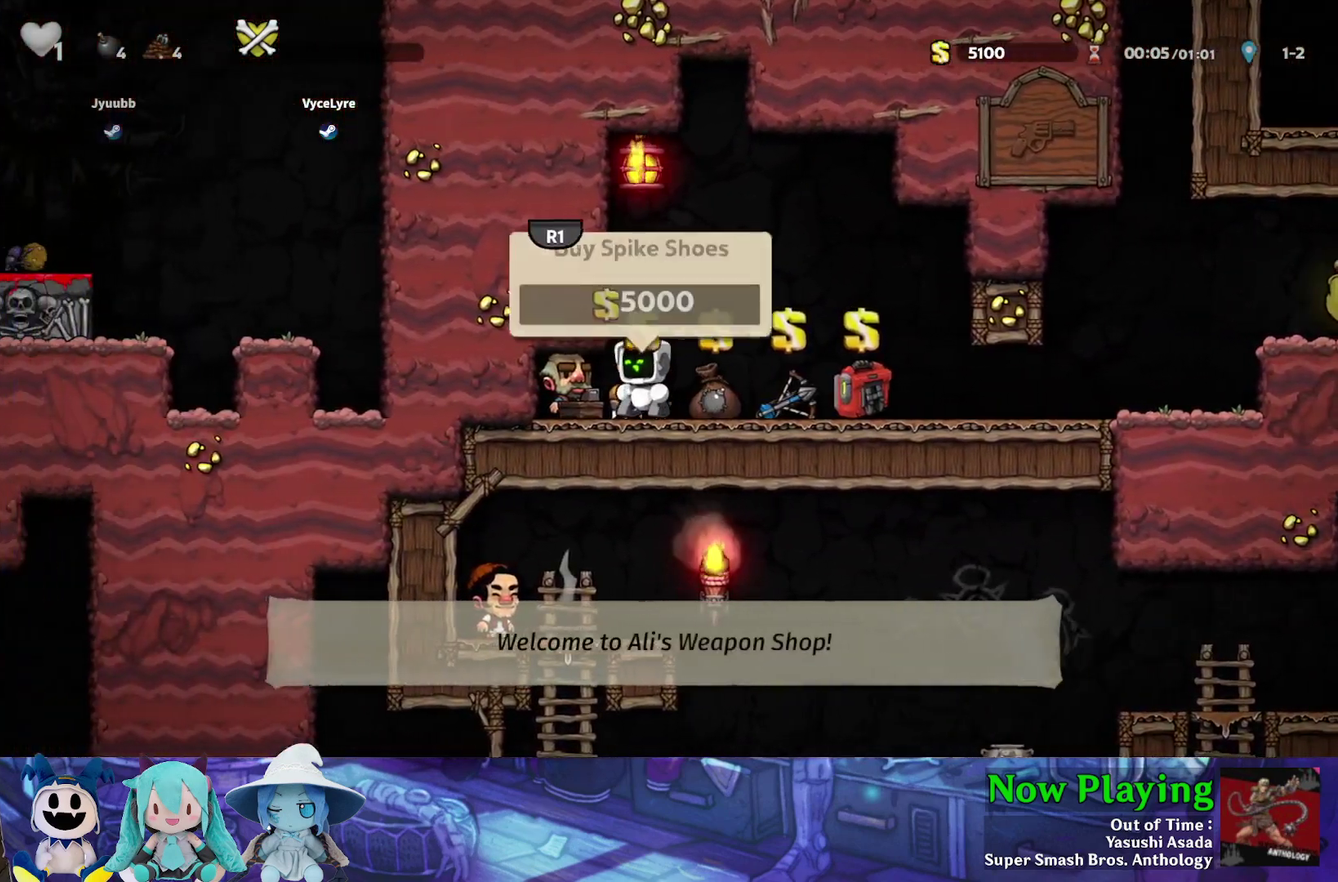
{"dt_ms": 700, "buttons": ["Y", "DPAD_RIGHT"], "left_stick": "center", "right_stick": "center", "events": [[450, "R1", "down"], [550, "R1", "up"], [600, "DPAD_RIGHT", "down"], [683, "Y", "down"]]}
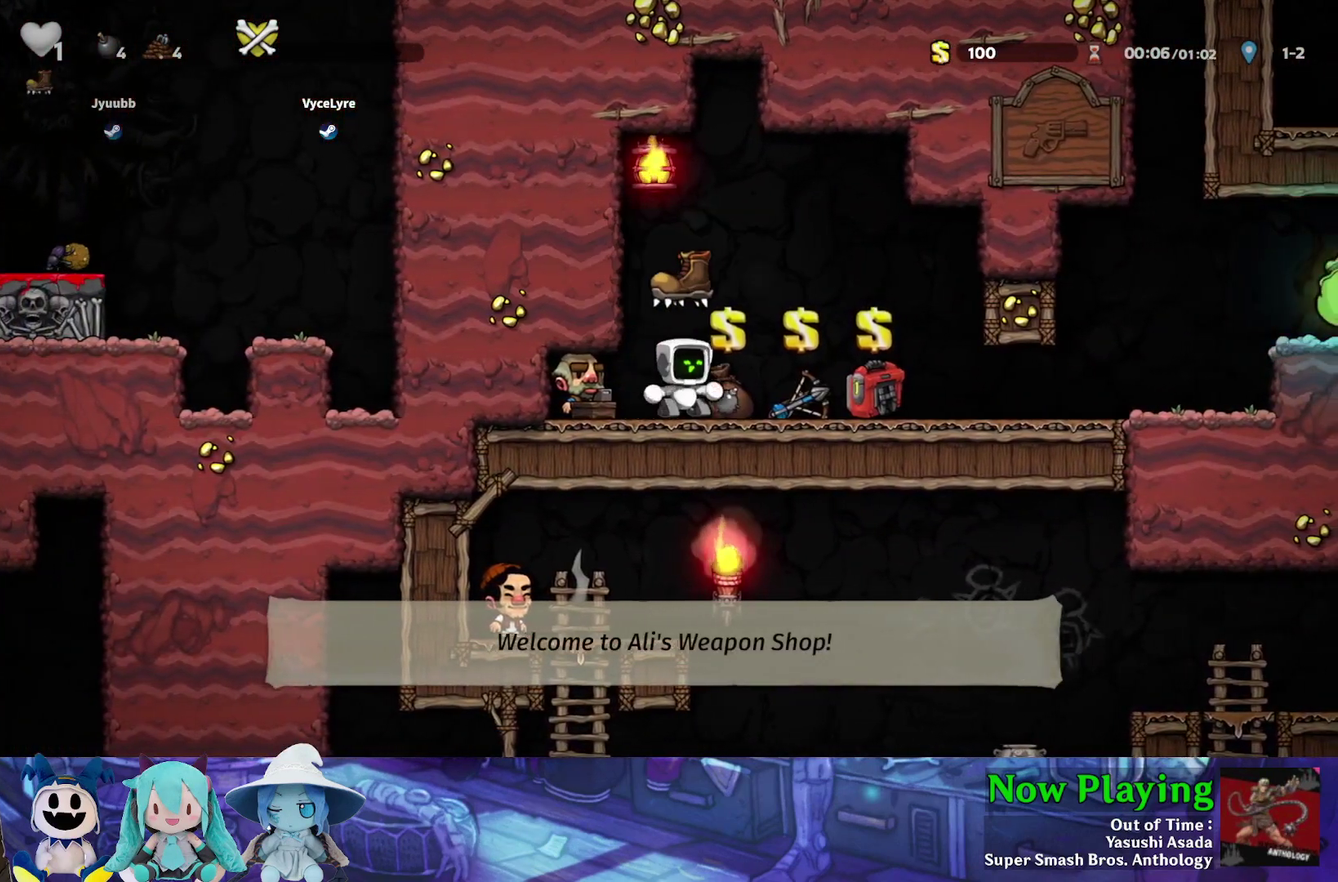
{"dt_ms": 500, "buttons": ["Y", "DPAD_RIGHT"], "left_stick": "center", "right_stick": "center", "events": []}
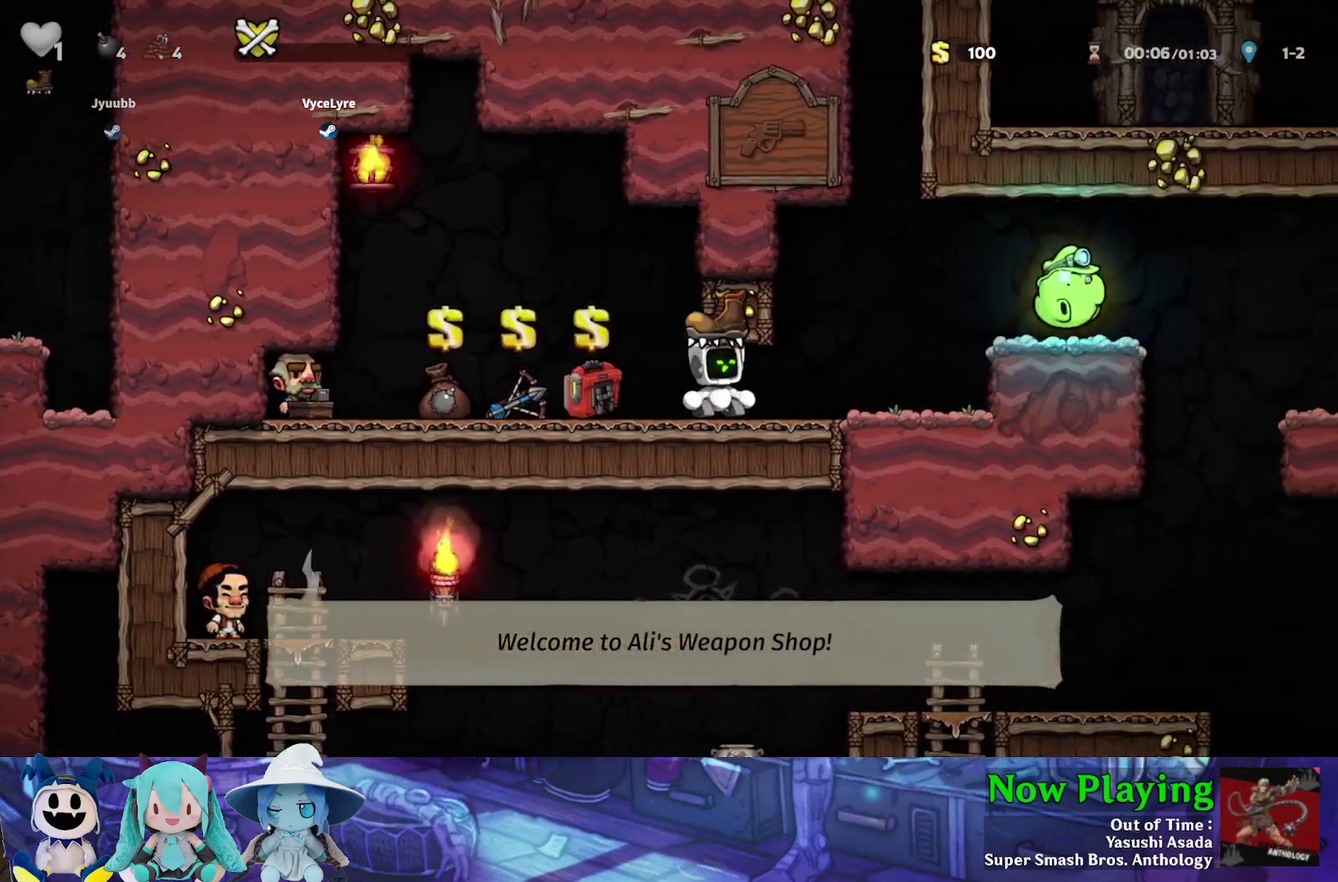
{"dt_ms": 500, "buttons": ["Y"], "left_stick": "center", "right_stick": "center", "events": [[217, "B", "down"], [300, "B", "up"], [500, "DPAD_RIGHT", "up"]]}
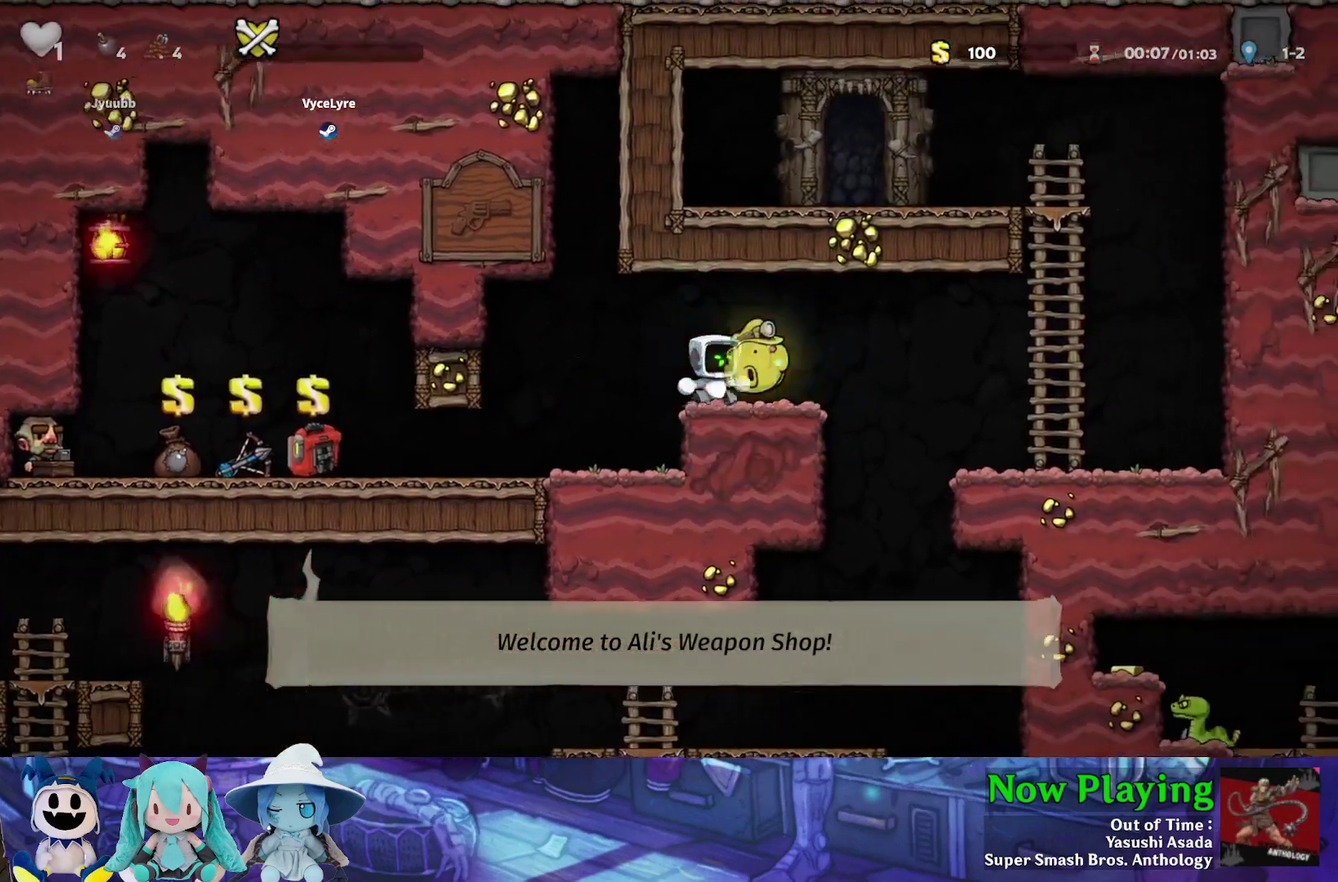
{"dt_ms": 500, "buttons": [], "left_stick": "center", "right_stick": "center", "events": [[17, "Y", "up"]]}
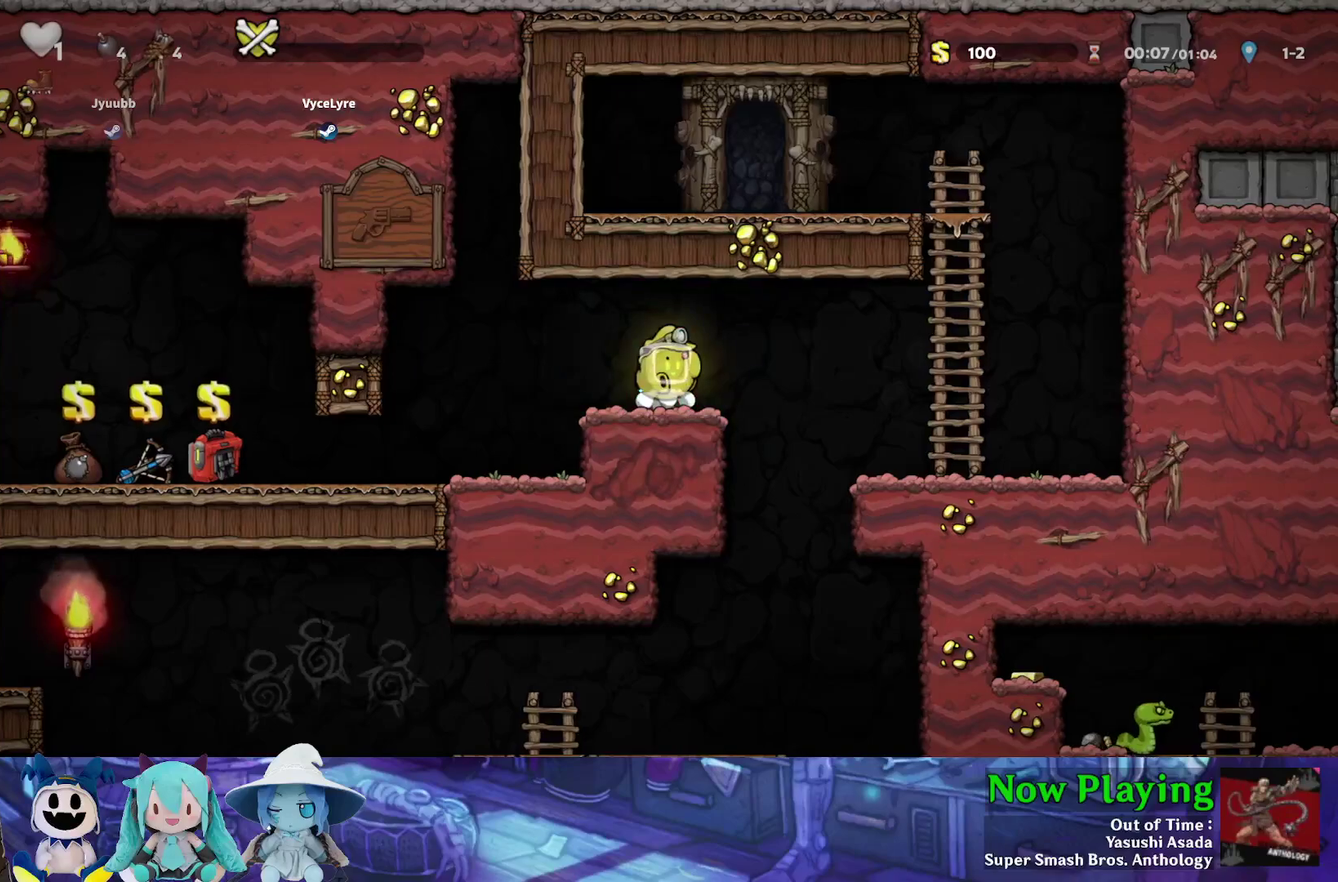
{"dt_ms": 500, "buttons": [], "left_stick": "center", "right_stick": "center", "events": []}
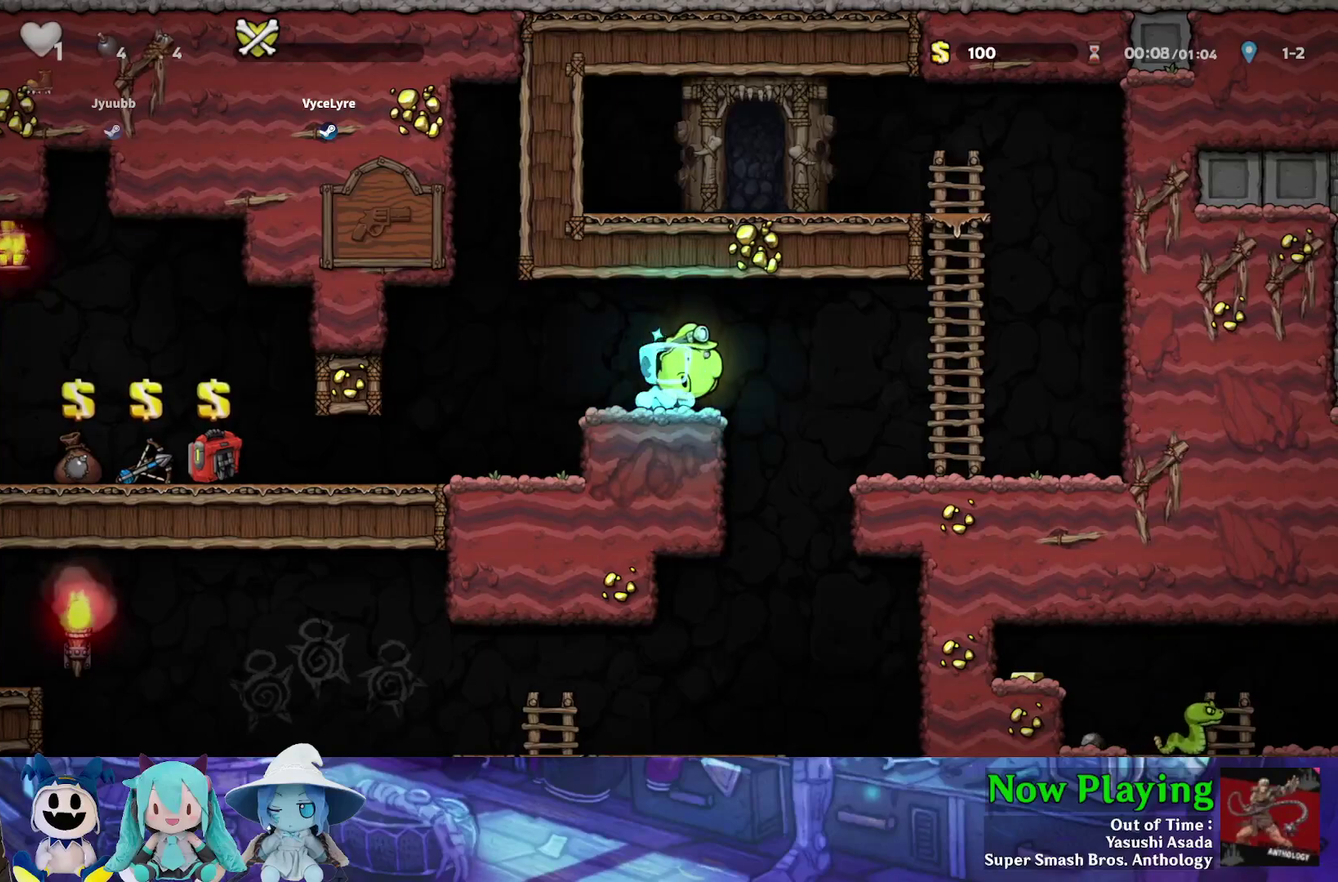
{"dt_ms": 500, "buttons": [], "left_stick": "center", "right_stick": "center", "events": []}
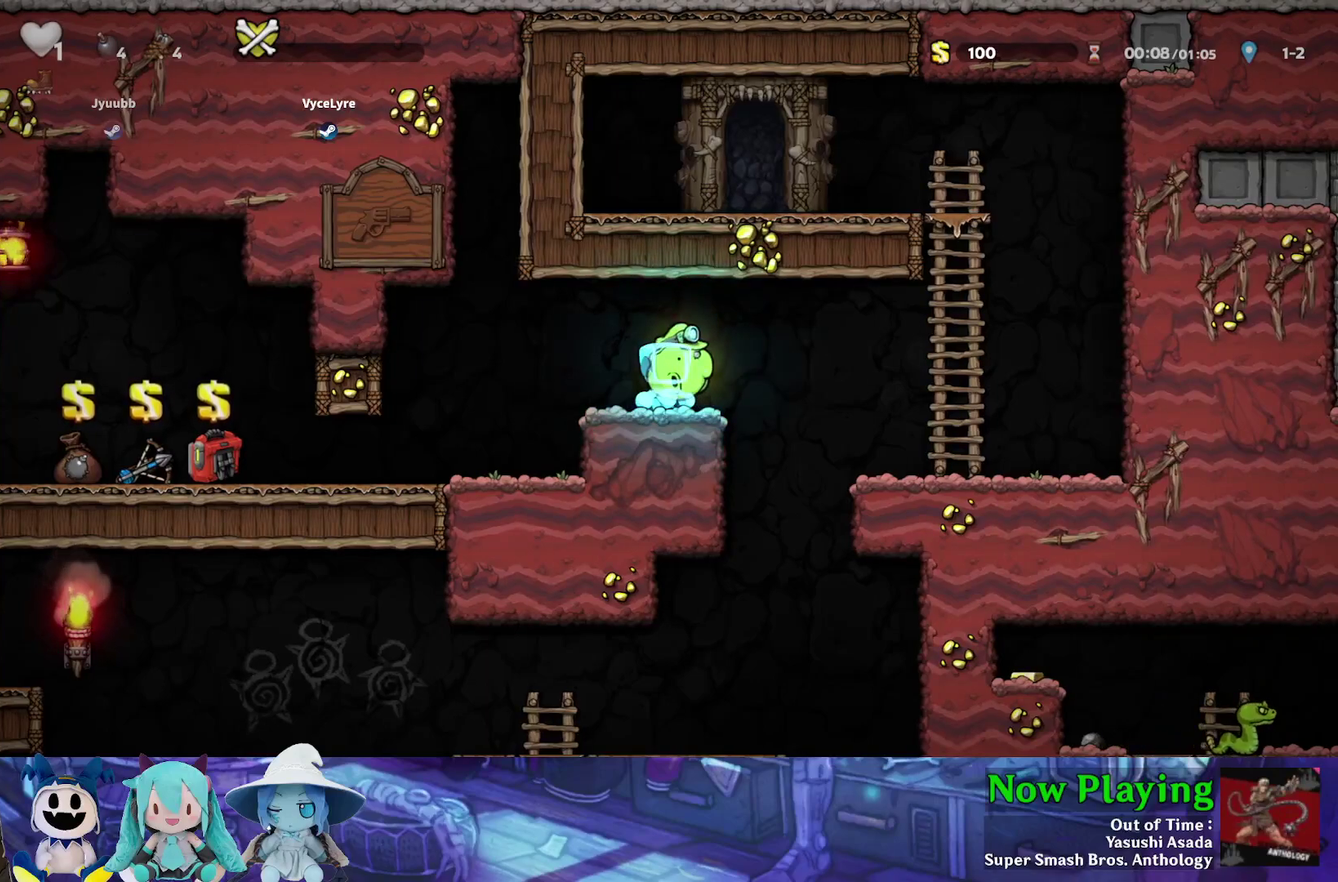
{"dt_ms": 500, "buttons": [], "left_stick": "center", "right_stick": "center", "events": []}
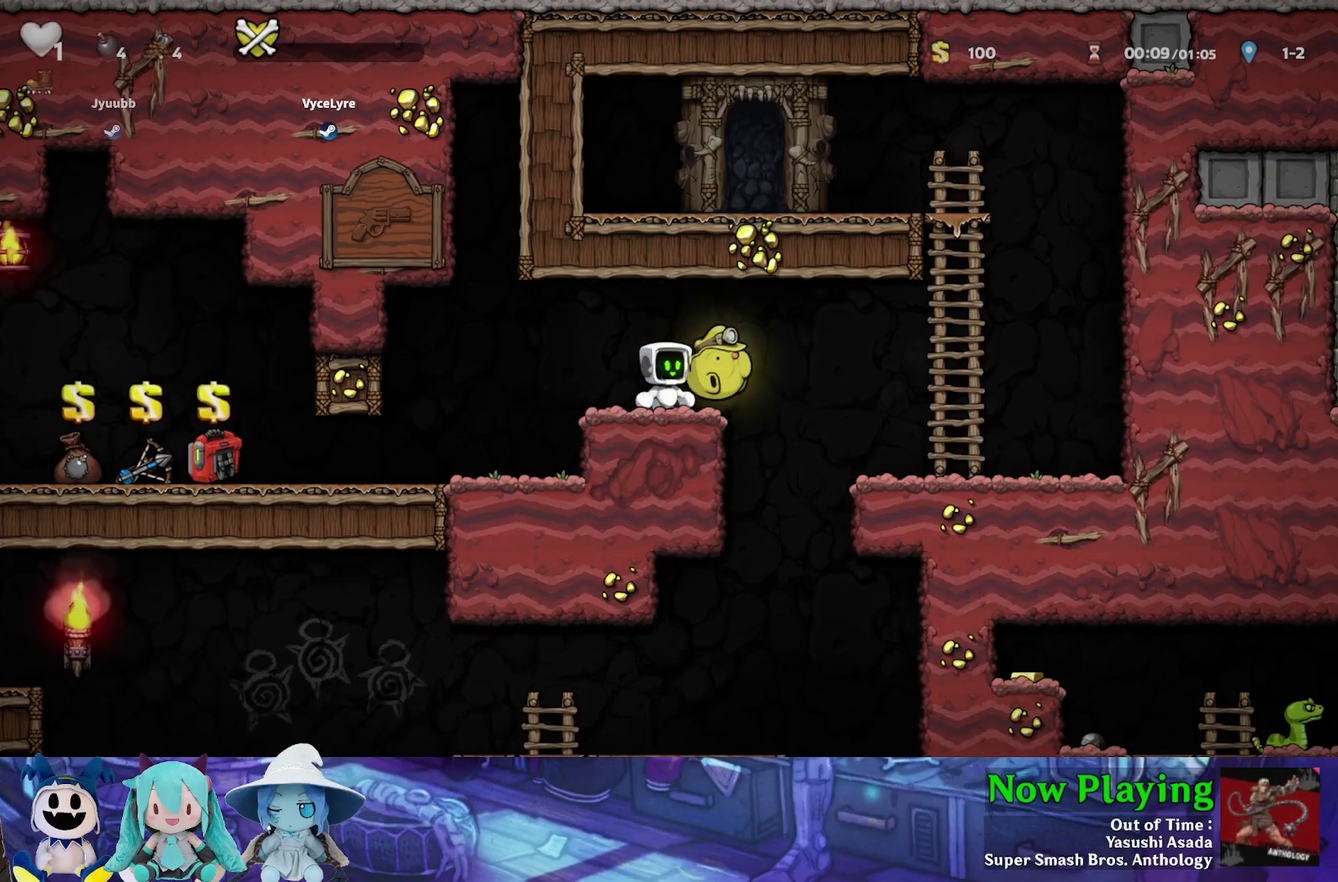
{"dt_ms": 600, "buttons": ["Y"], "left_stick": "center", "right_stick": "center", "events": [[600, "Y", "down"]]}
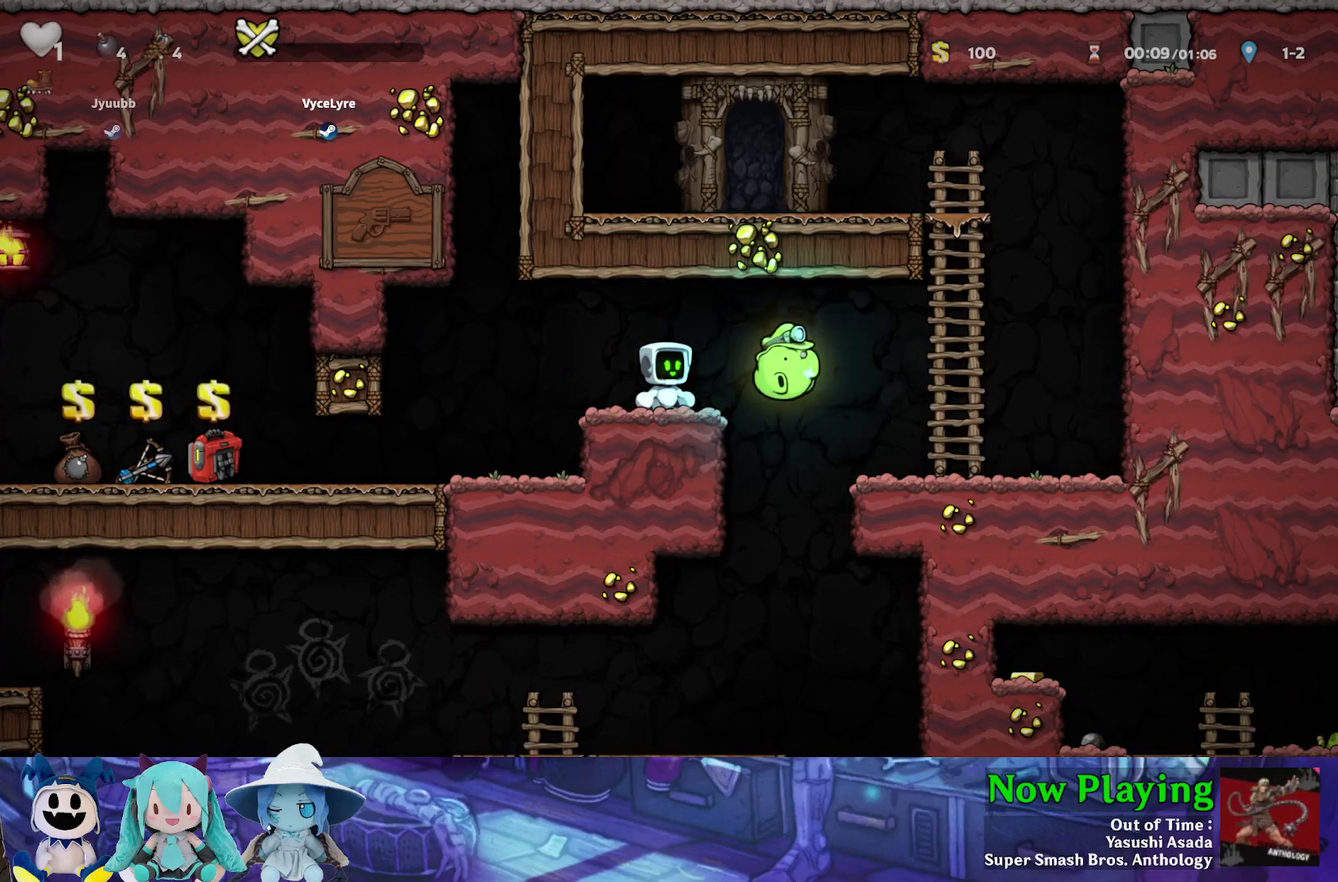
{"dt_ms": 400, "buttons": ["DPAD_LEFT"], "left_stick": "center", "right_stick": "center", "events": [[17, "DPAD_RIGHT", "down"], [283, "DPAD_RIGHT", "up"], [283, "Y", "up"], [367, "DPAD_LEFT", "down"]]}
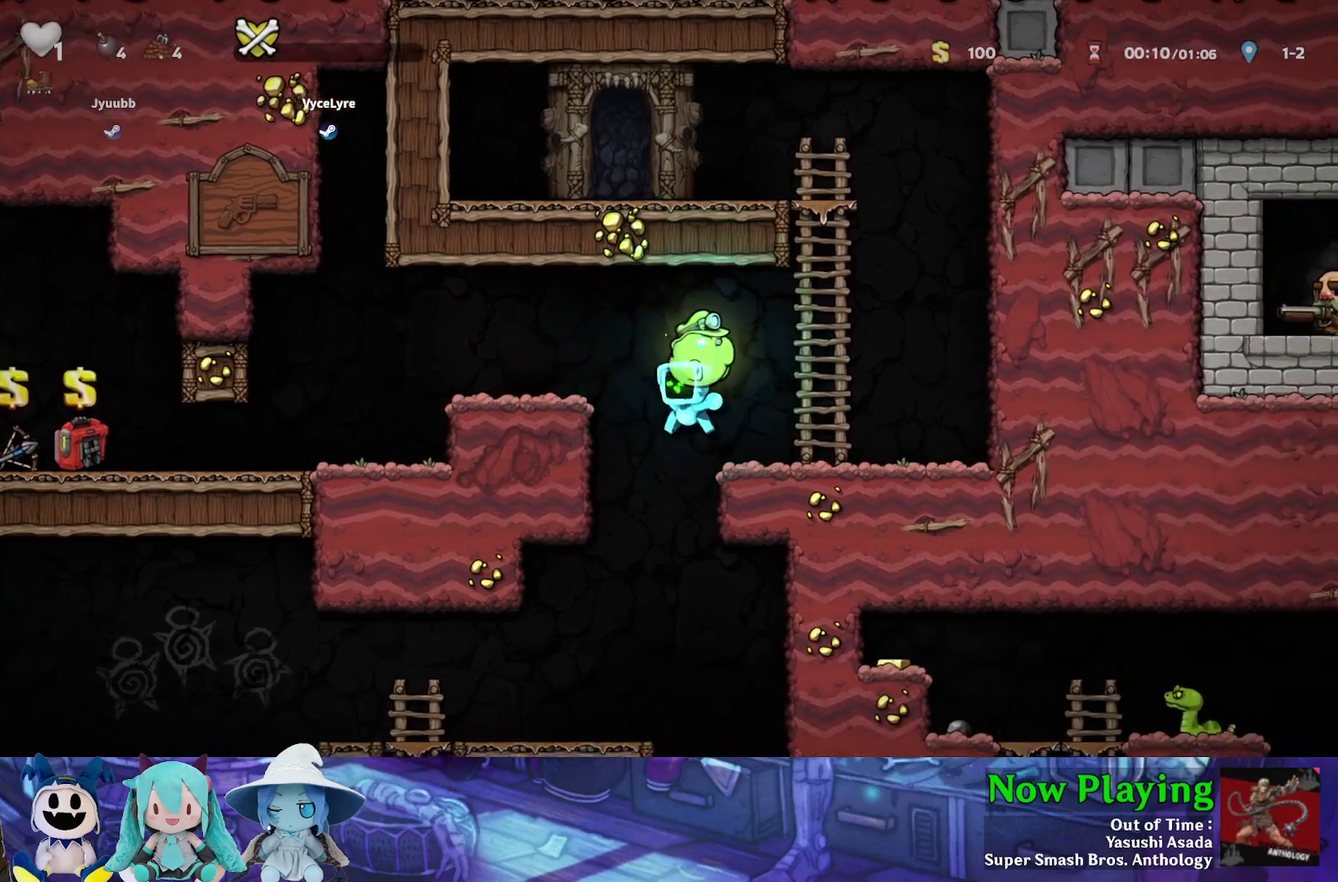
{"dt_ms": 400, "buttons": [], "left_stick": "center", "right_stick": "center", "events": [[100, "DPAD_LEFT", "up"], [200, "DPAD_LEFT", "down"], [333, "DPAD_LEFT", "up"]]}
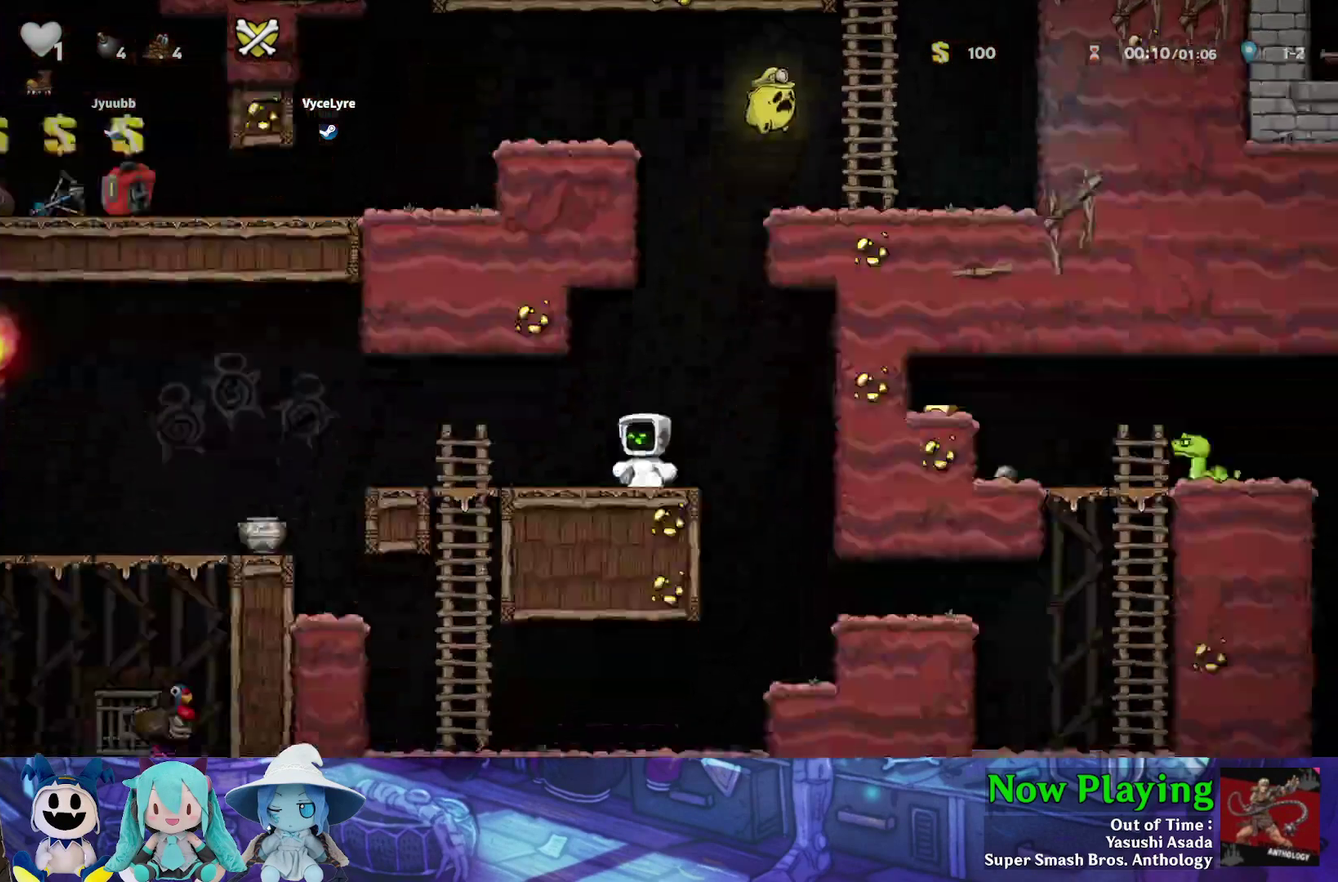
{"dt_ms": 600, "buttons": ["Y", "DPAD_LEFT"], "left_stick": "center", "right_stick": "center", "events": [[17, "DPAD_LEFT", "down"], [83, "Y", "down"]]}
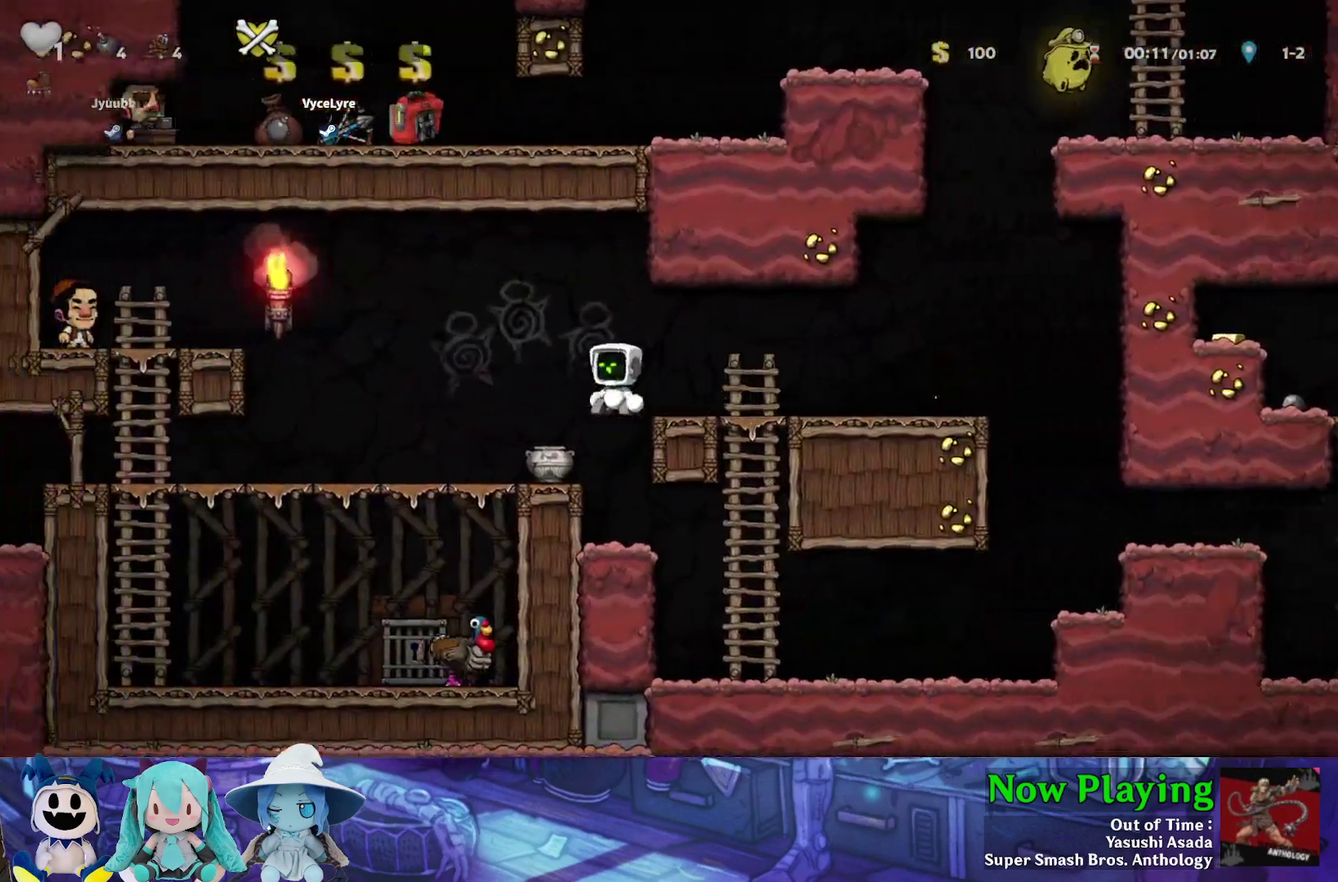
{"dt_ms": 300, "buttons": ["A", "DPAD_DOWN", "DPAD_LEFT"], "left_stick": "center", "right_stick": "center", "events": [[33, "Y", "up"], [83, "DPAD_LEFT", "up"], [217, "DPAD_DOWN", "down"], [300, "A", "down"], [300, "DPAD_LEFT", "down"]]}
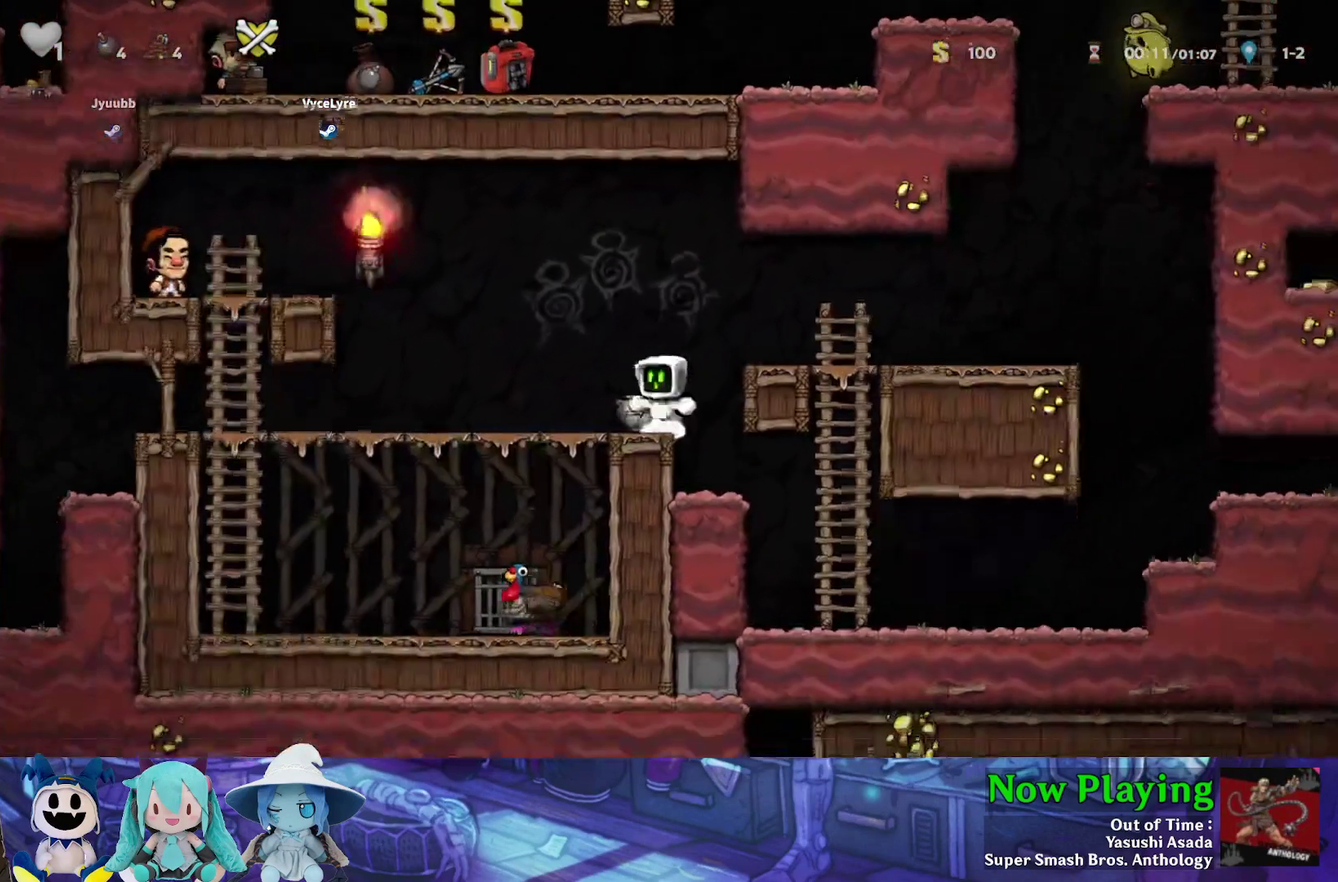
{"dt_ms": 700, "buttons": ["Y", "DPAD_LEFT"], "left_stick": "center", "right_stick": "center", "events": [[83, "DPAD_DOWN", "up"], [100, "A", "up"], [183, "Y", "down"]]}
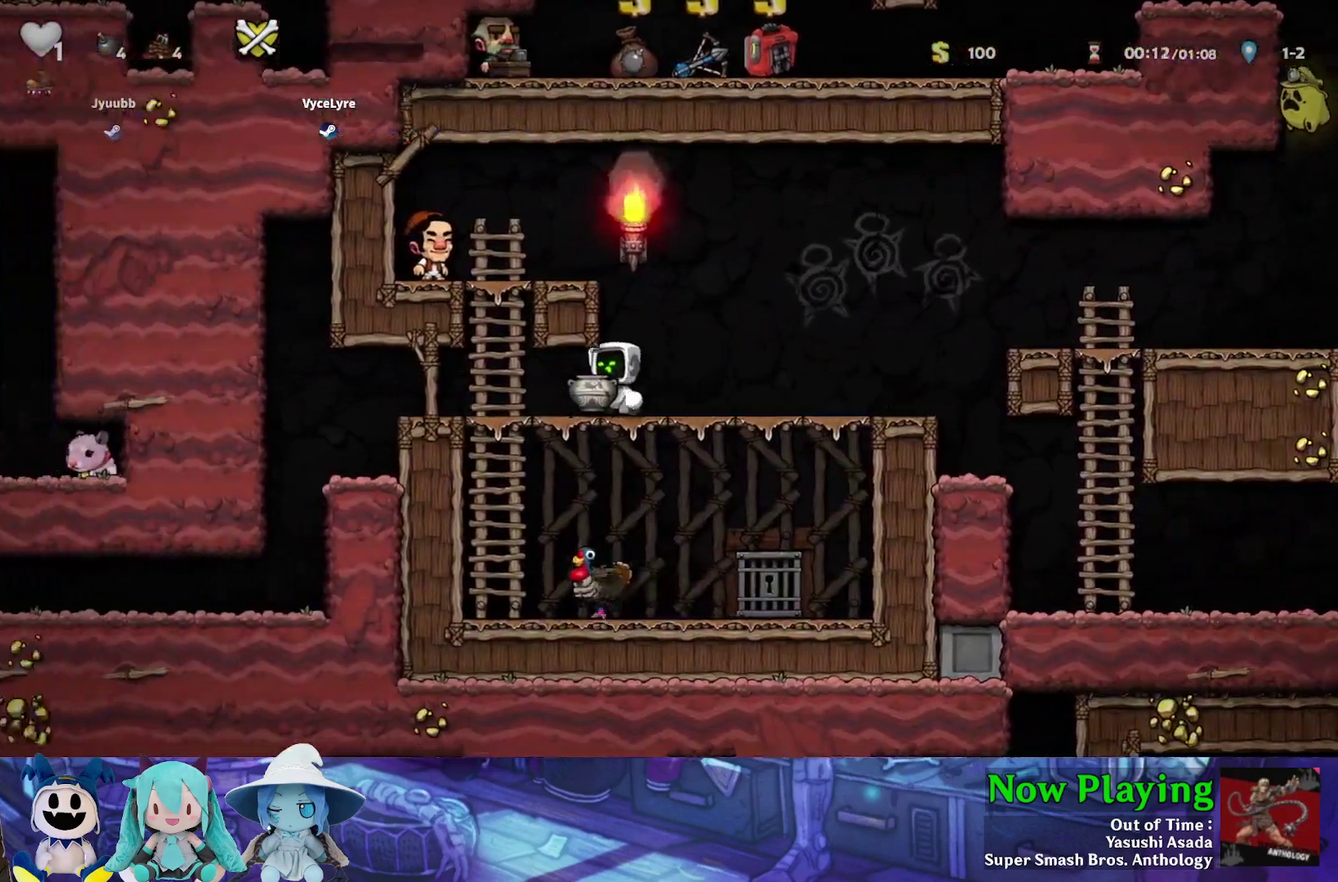
{"dt_ms": 500, "buttons": [], "left_stick": "center", "right_stick": "center", "events": [[133, "B", "down"], [150, "DPAD_LEFT", "up"], [167, "DPAD_UP", "down"], [317, "B", "up"], [400, "B", "down"], [450, "Y", "up"], [483, "B", "up"], [483, "DPAD_UP", "up"]]}
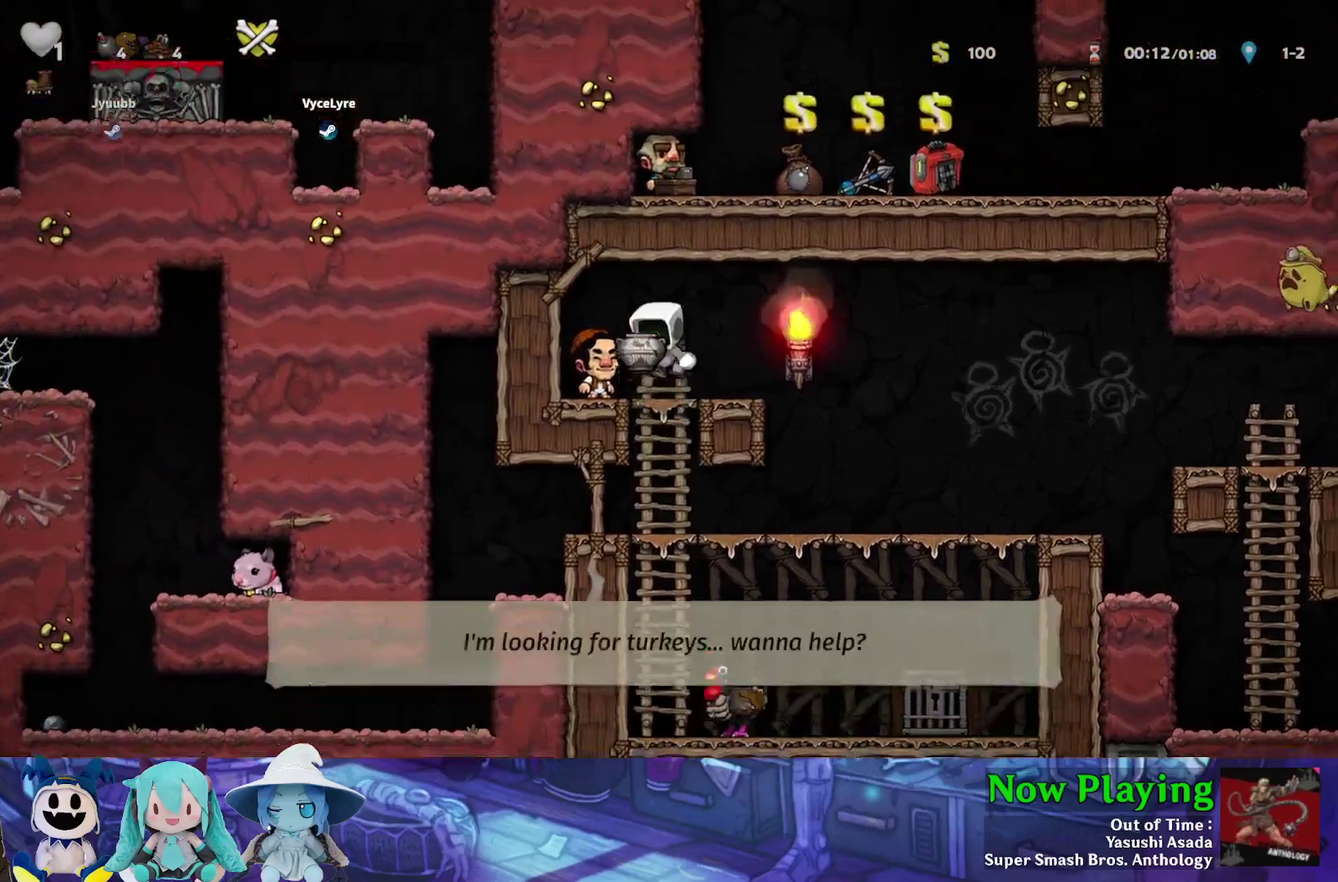
{"dt_ms": 600, "buttons": ["DPAD_RIGHT"], "left_stick": "center", "right_stick": "center", "events": [[167, "DPAD_LEFT", "down"], [267, "DPAD_LEFT", "up"], [550, "DPAD_RIGHT", "down"]]}
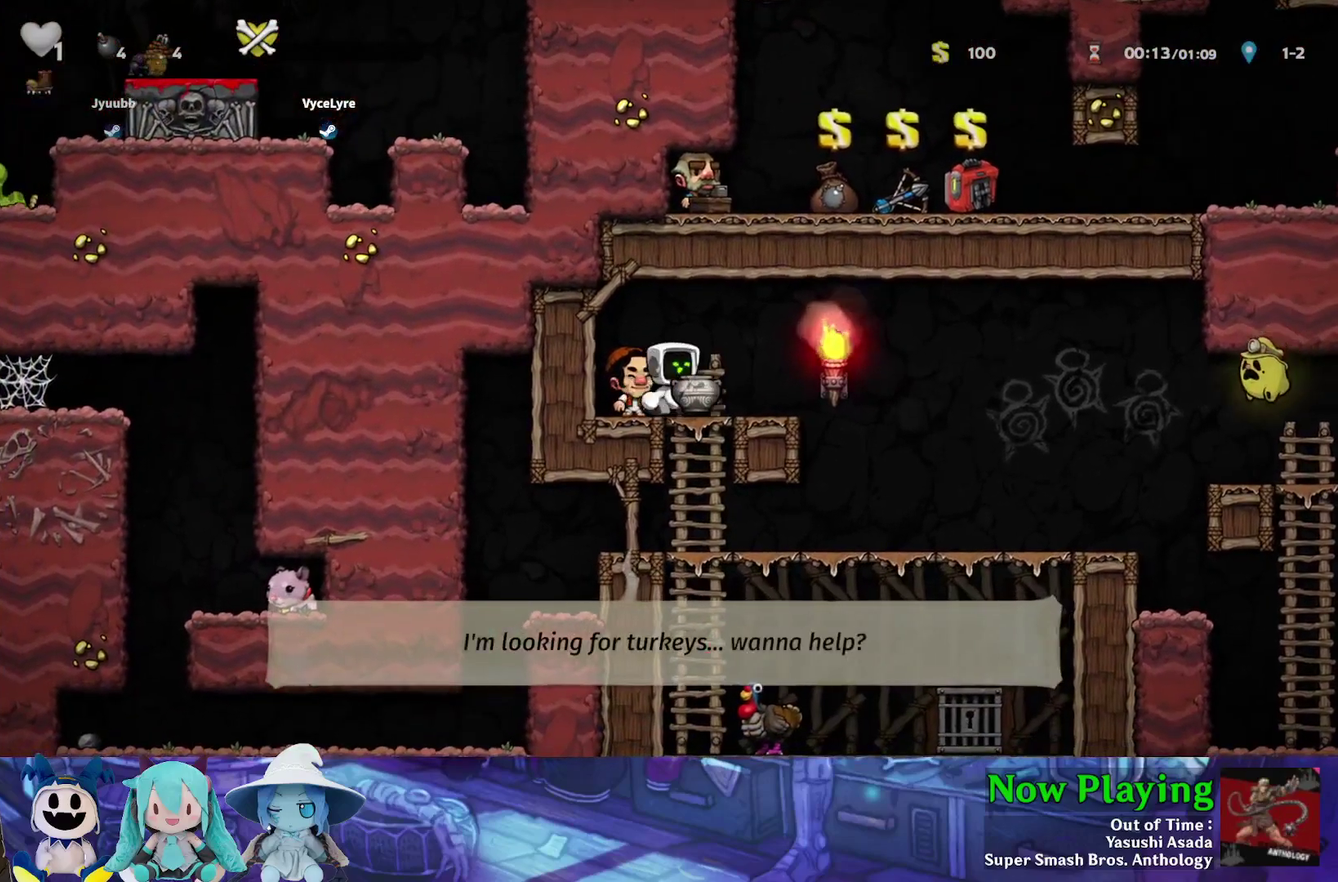
{"dt_ms": 500, "buttons": [], "left_stick": "center", "right_stick": "center", "events": [[283, "DPAD_DOWN", "down"], [317, "DPAD_RIGHT", "up"], [333, "A", "down"], [417, "DPAD_DOWN", "up"], [450, "A", "up"]]}
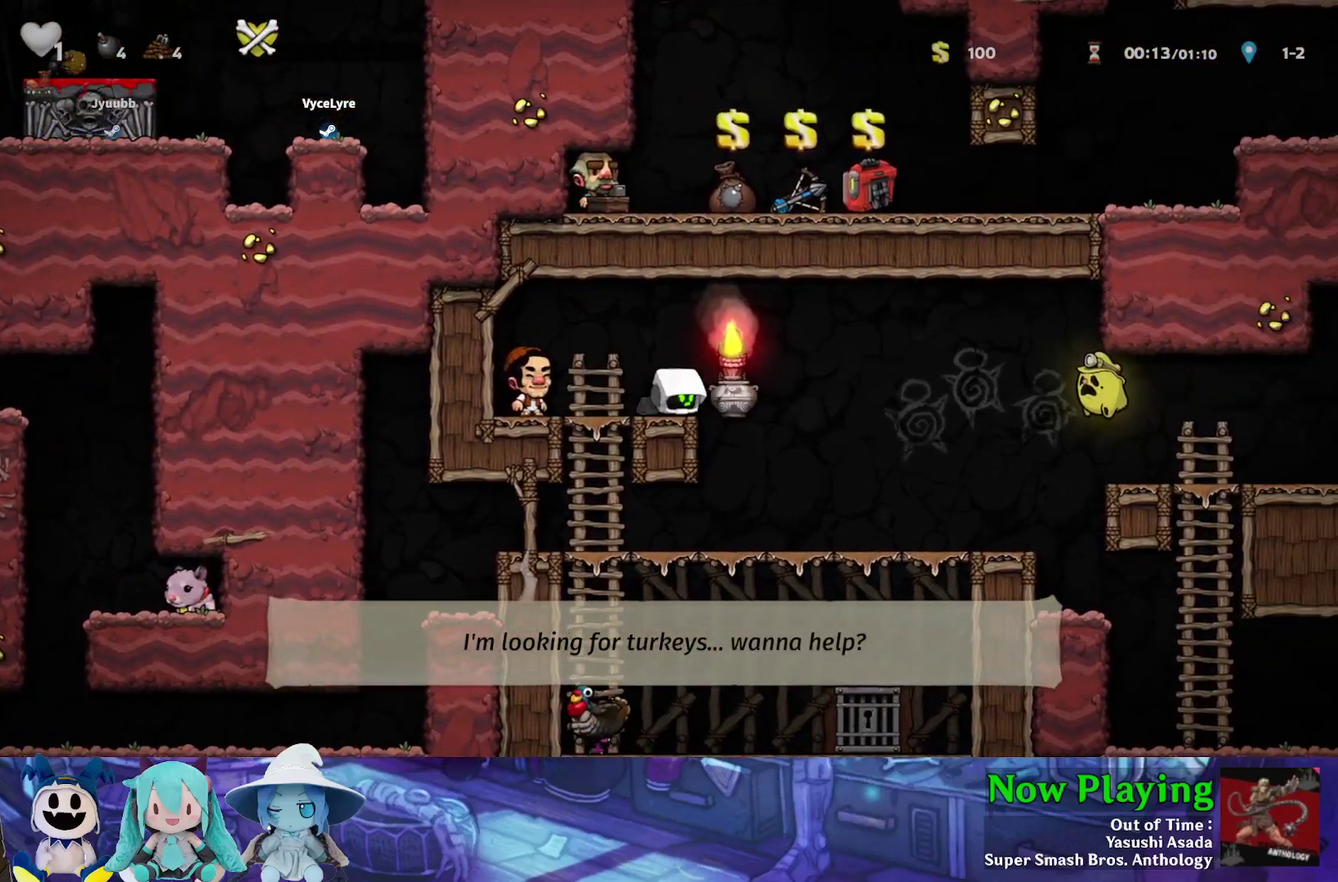
{"dt_ms": 400, "buttons": [], "left_stick": "center", "right_stick": "center", "events": [[17, "DPAD_LEFT", "down"], [83, "DPAD_LEFT", "up"]]}
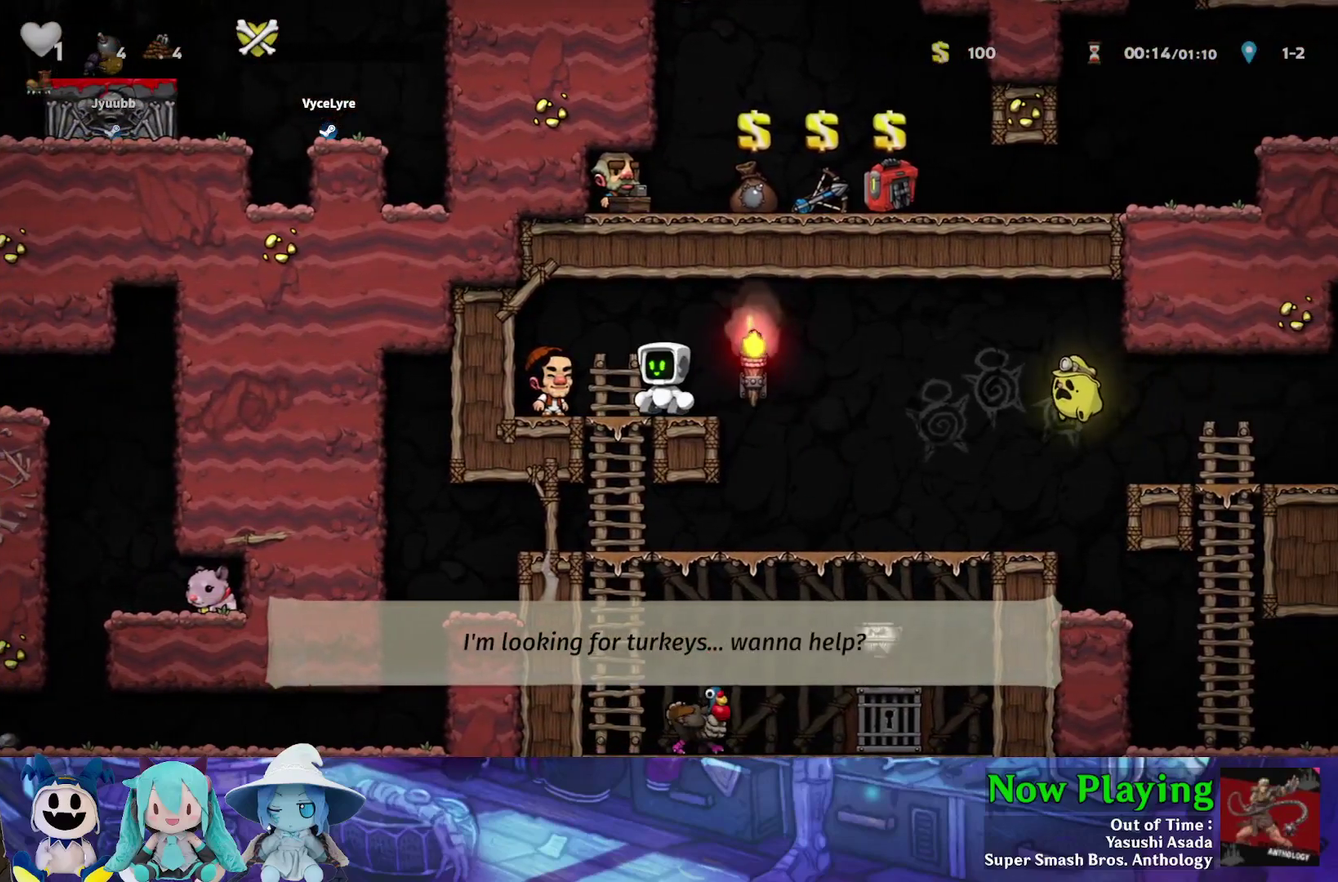
{"dt_ms": 500, "buttons": [], "left_stick": "center", "right_stick": "center", "events": []}
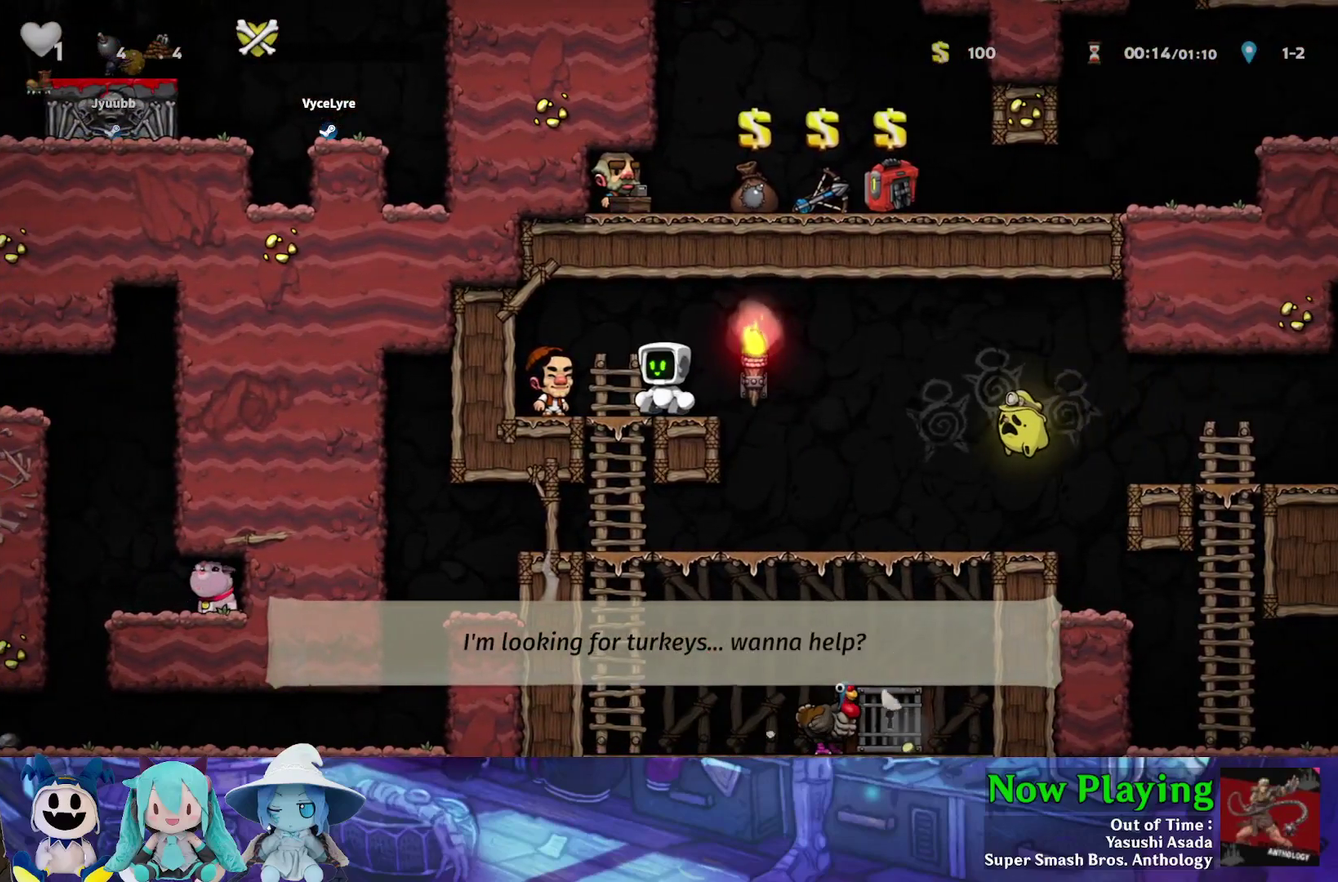
{"dt_ms": 500, "buttons": [], "left_stick": "center", "right_stick": "center", "events": [[283, "DPAD_LEFT", "down"], [450, "DPAD_LEFT", "up"]]}
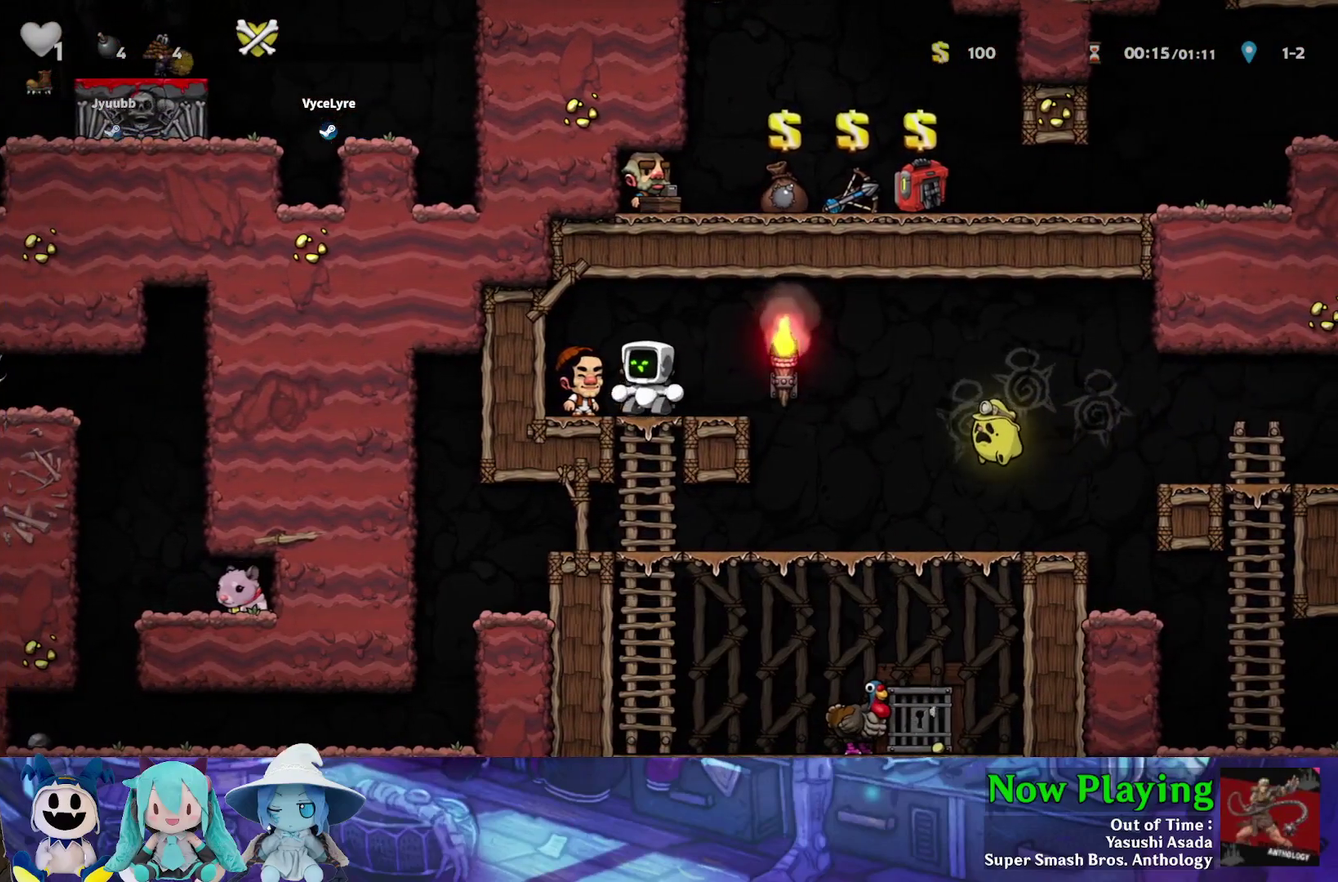
{"dt_ms": 500, "buttons": [], "left_stick": "center", "right_stick": "center", "events": [[267, "DPAD_LEFT", "down"], [350, "DPAD_LEFT", "up"]]}